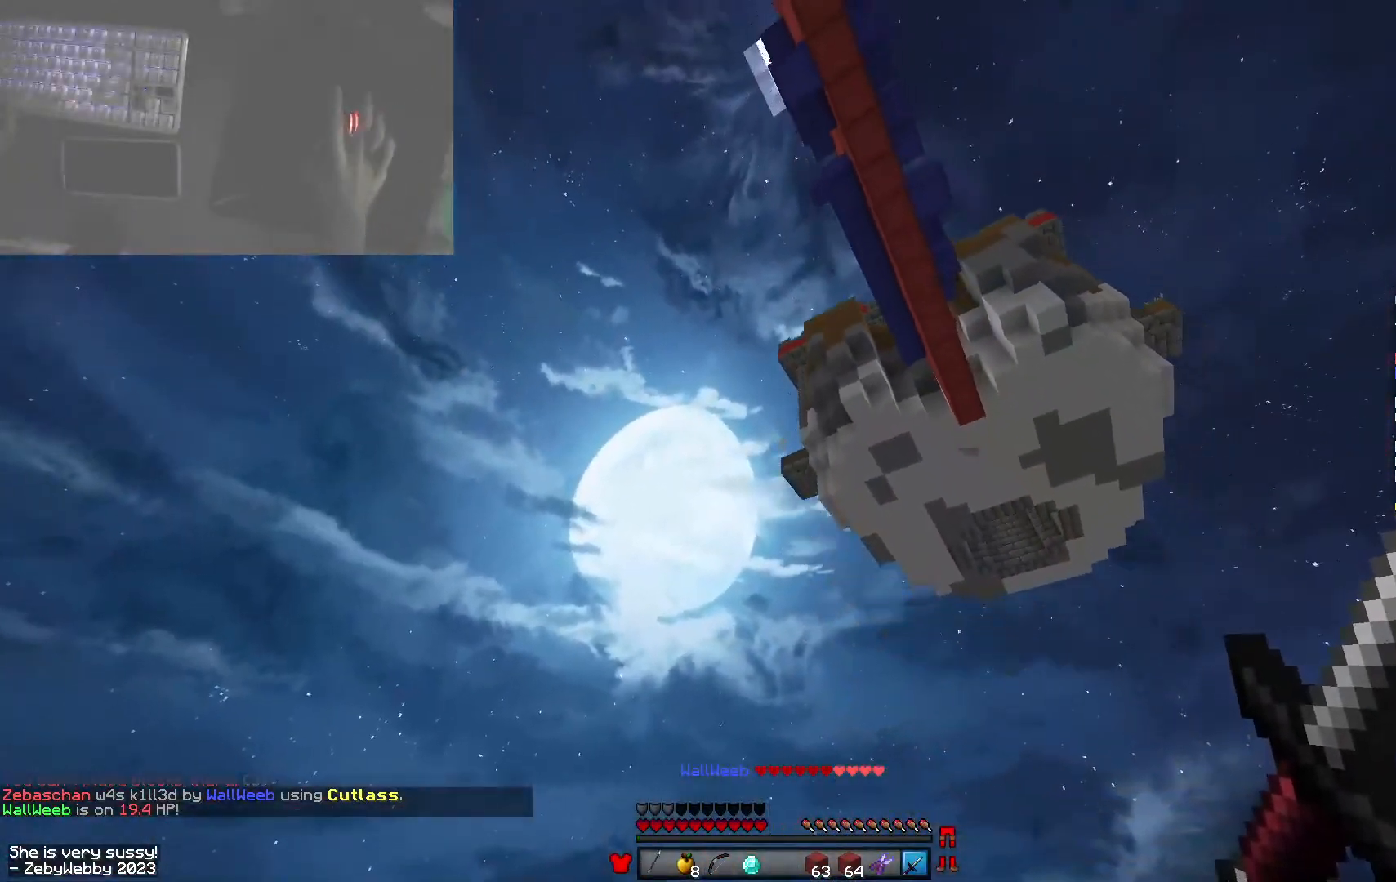
Gameplay with keyboard and mouse; each line is a JSON object with the keys and mouse buttons held at the frame after it. "events" lists presses ("down") and releases ("up") of "a", "d", "s", "shift", "space", "w", "mouse_left" and "mouse_right" between this image and that frame as [ms after this image, input, new state], when the widget could be followed in between. "mouse_left", "mouse_right" = the "left", "right" buttons of the "mouse" list. No other keys are recorded. Fast repeated clicks can show as one long hold. Mouse movement is not recorded.
{"keys": ["d", "space", "w"], "mouse": ["left"], "events": [[183, "mouse_left", "down"], [216, "mouse_left", "up"], [233, "space", "down"], [266, "mouse_left", "down"], [316, "mouse_left", "up"], [350, "mouse_left", "down"], [383, "mouse_left", "up"], [466, "d", "down"], [483, "mouse_left", "down"]]}
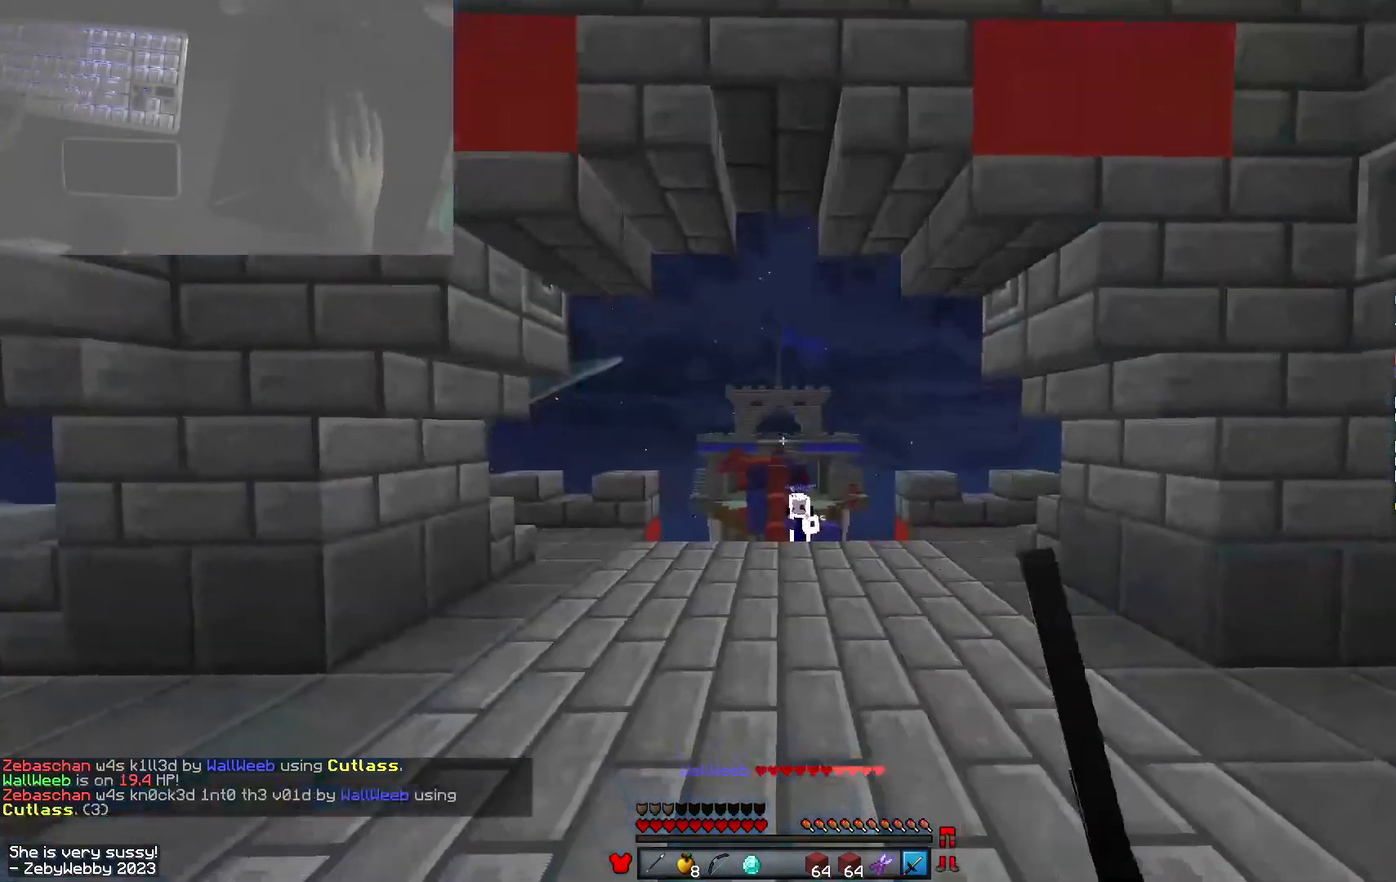
{"keys": ["d", "w"], "mouse": [], "events": [[166, "space", "up"], [433, "mouse_left", "up"]]}
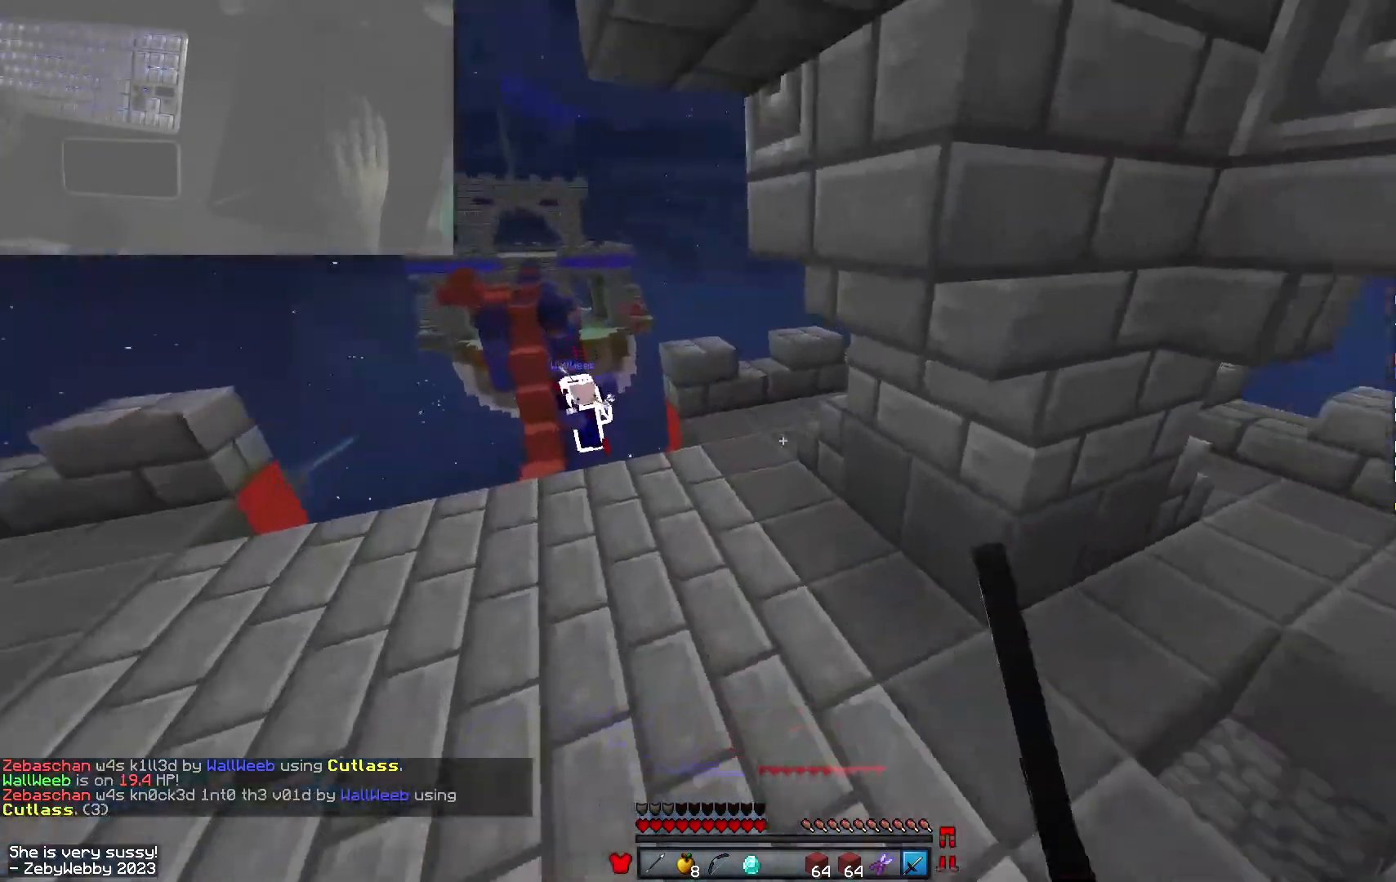
{"keys": ["d"], "mouse": [], "events": [[100, "w", "up"], [350, "s", "down"], [416, "s", "up"]]}
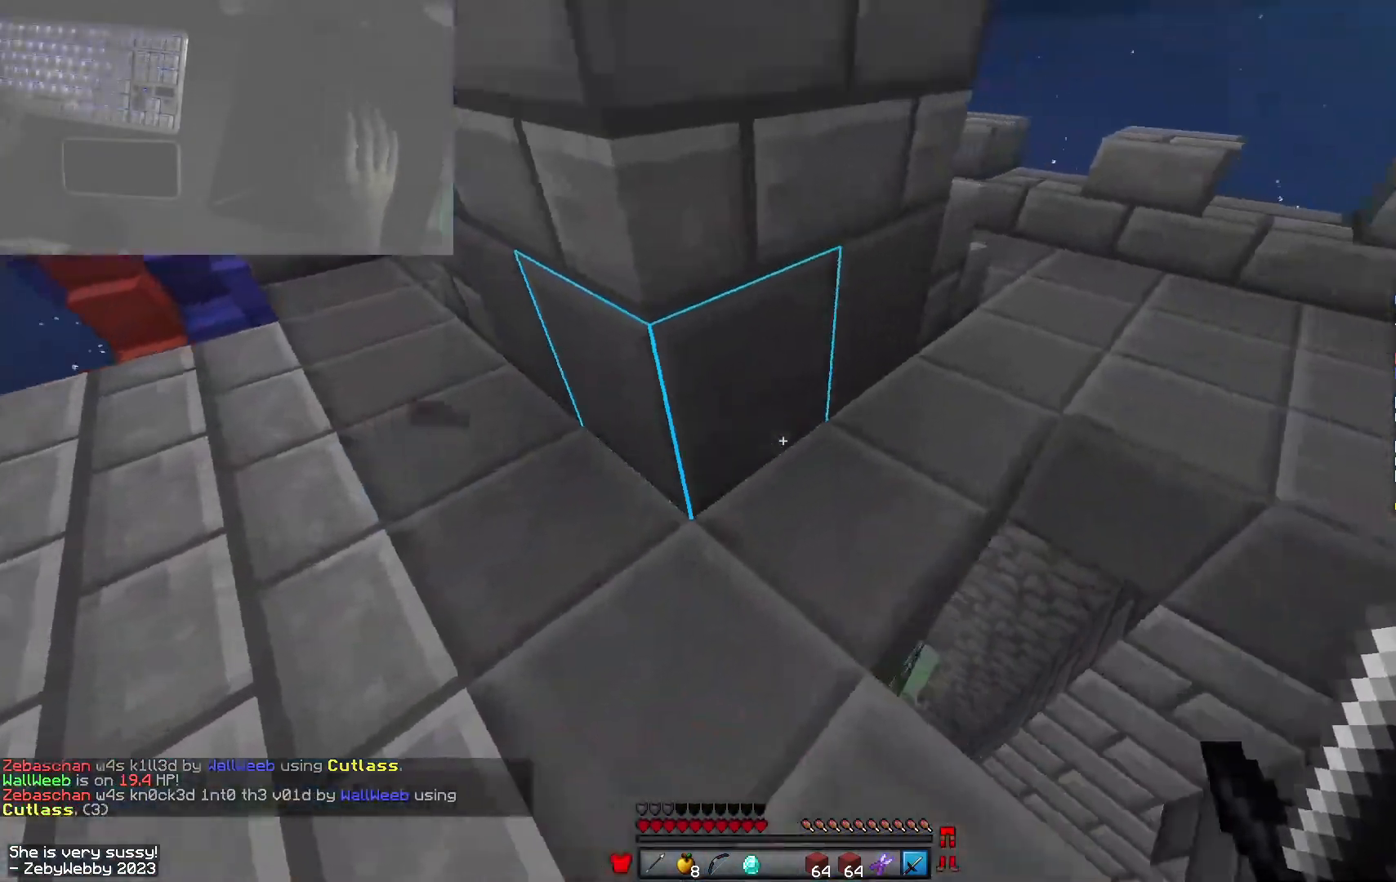
{"keys": ["a", "w"], "mouse": [], "events": [[116, "w", "down"], [350, "d", "up"], [400, "a", "down"]]}
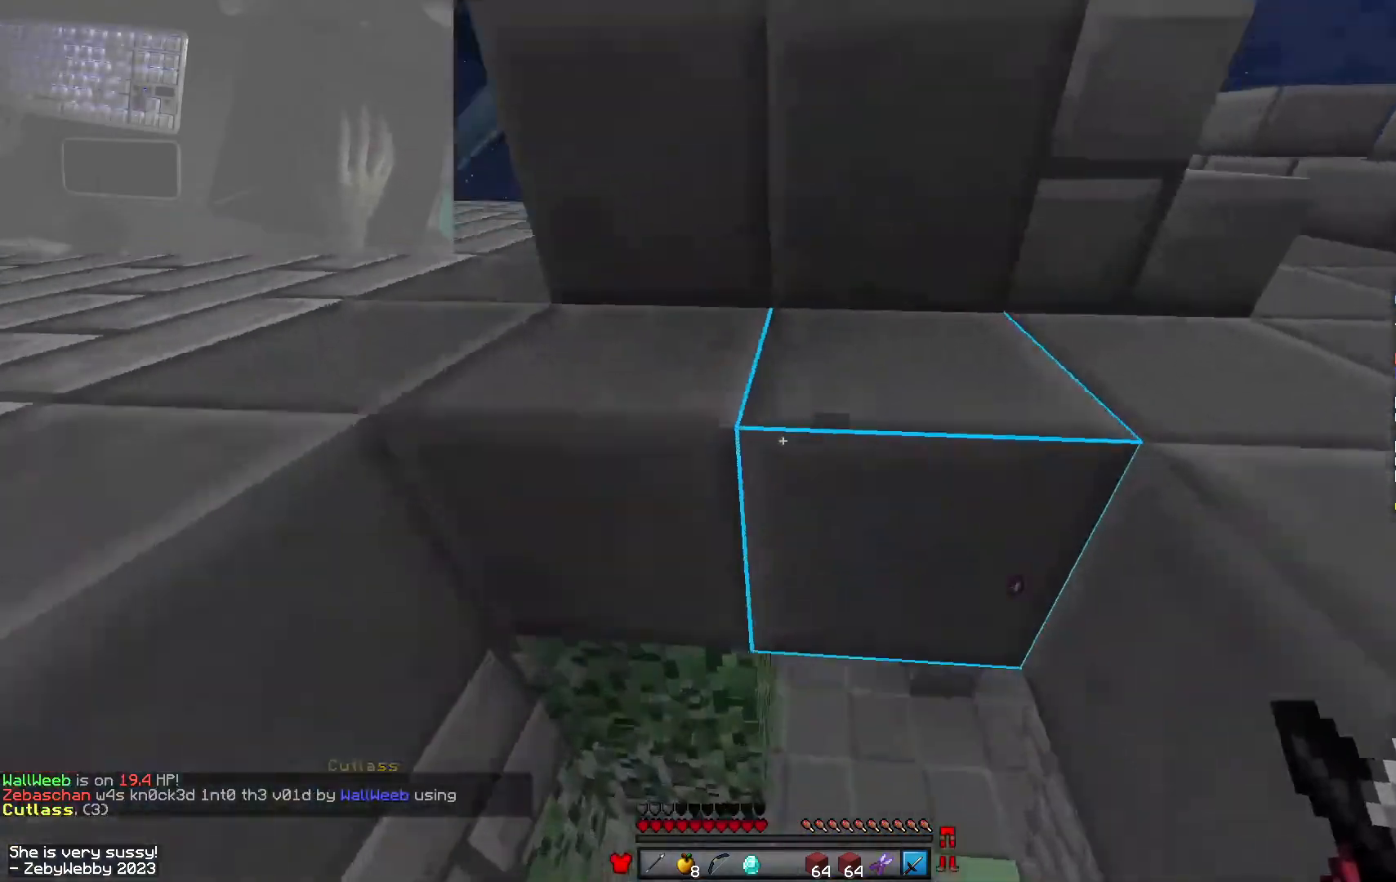
{"keys": ["space", "w"], "mouse": [], "events": [[116, "a", "up"], [283, "mouse_left", "down"], [316, "mouse_left", "up"], [450, "space", "down"]]}
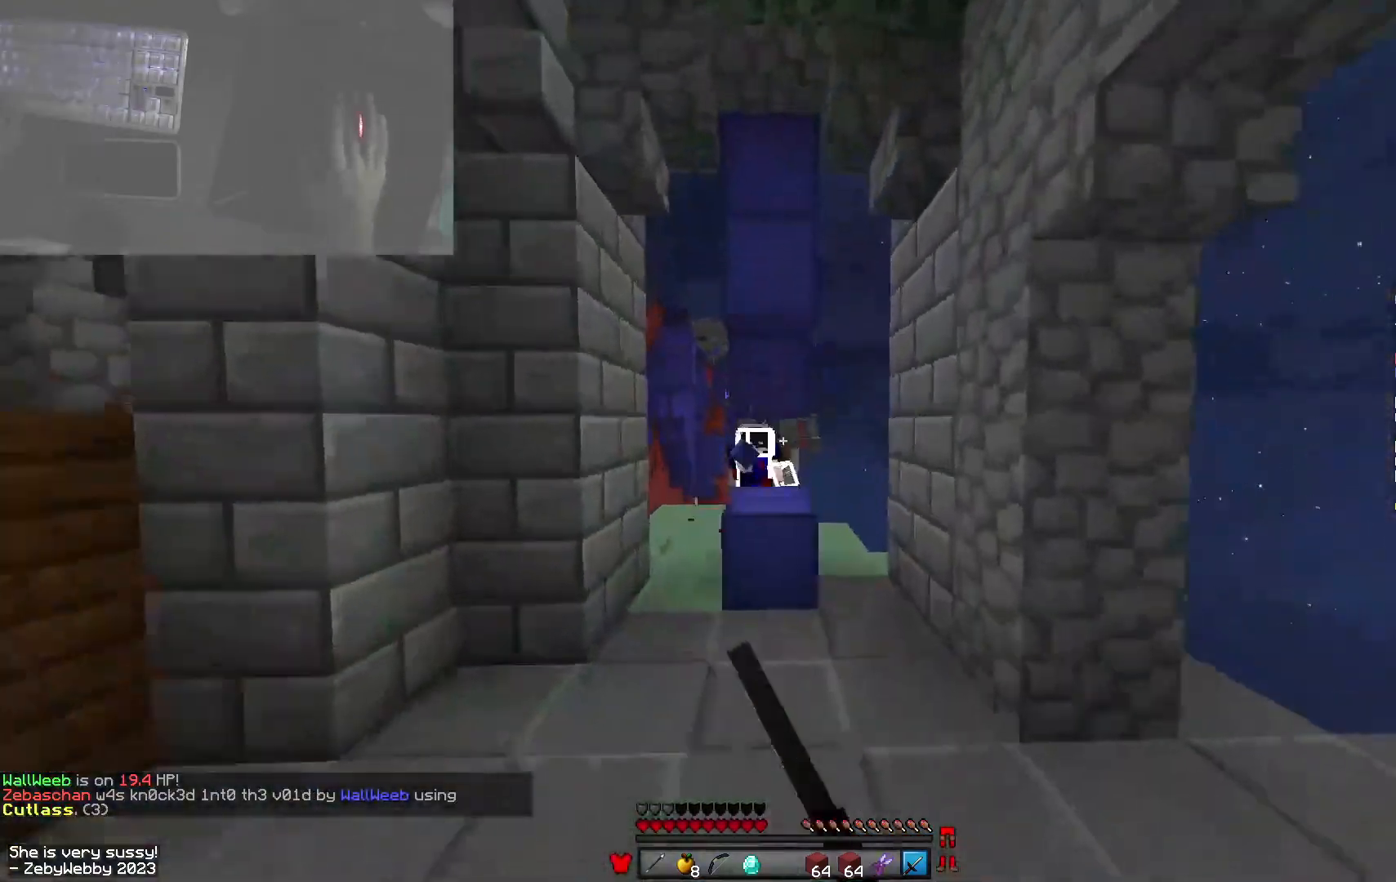
{"keys": ["a", "w"], "mouse": [], "events": [[133, "space", "up"], [333, "a", "down"]]}
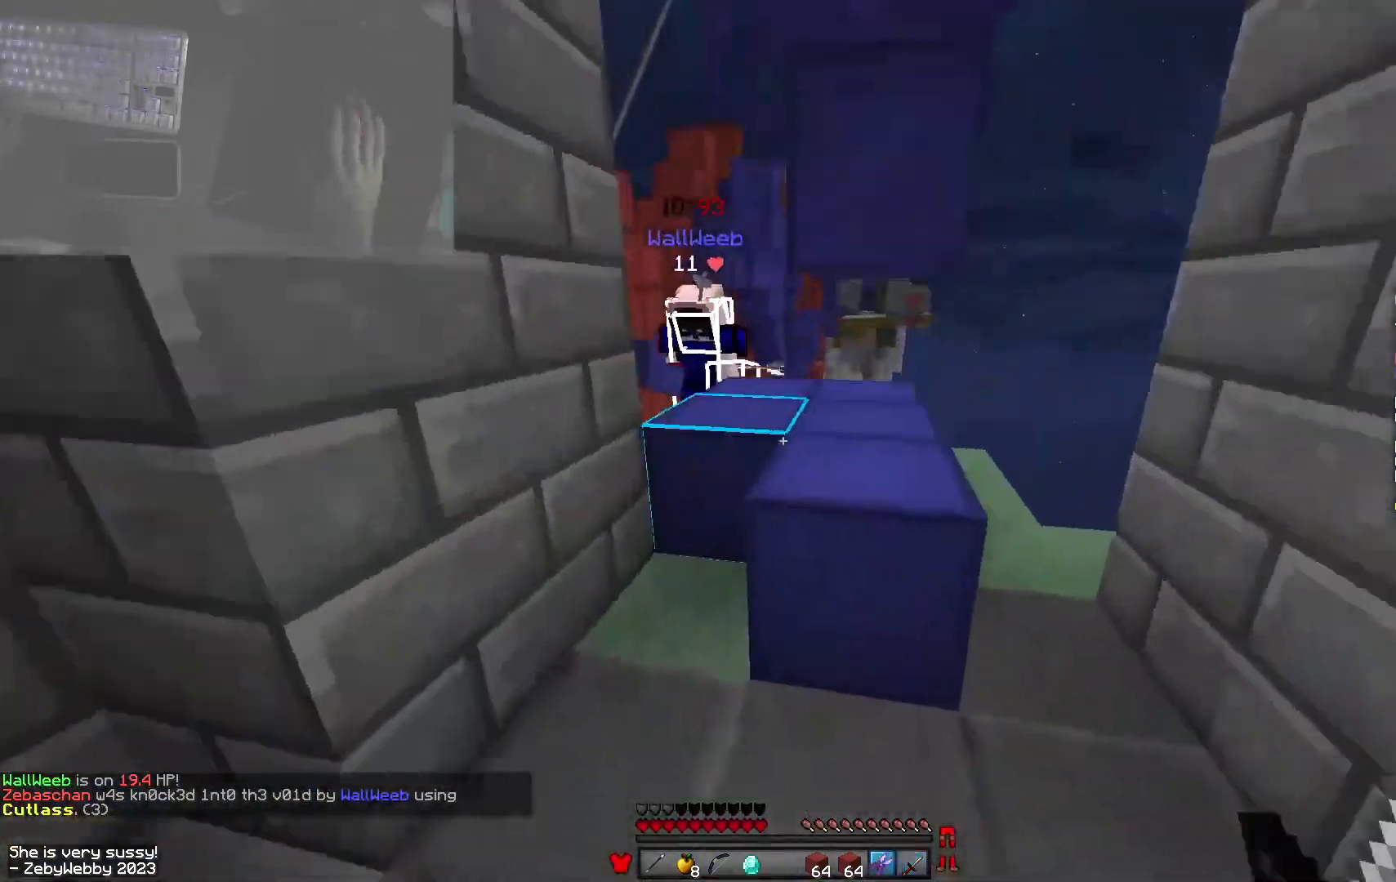
{"keys": ["d", "space", "w"], "mouse": [], "events": [[16, "mouse_left", "down"], [283, "a", "up"], [316, "d", "down"], [316, "mouse_left", "up"], [400, "space", "down"]]}
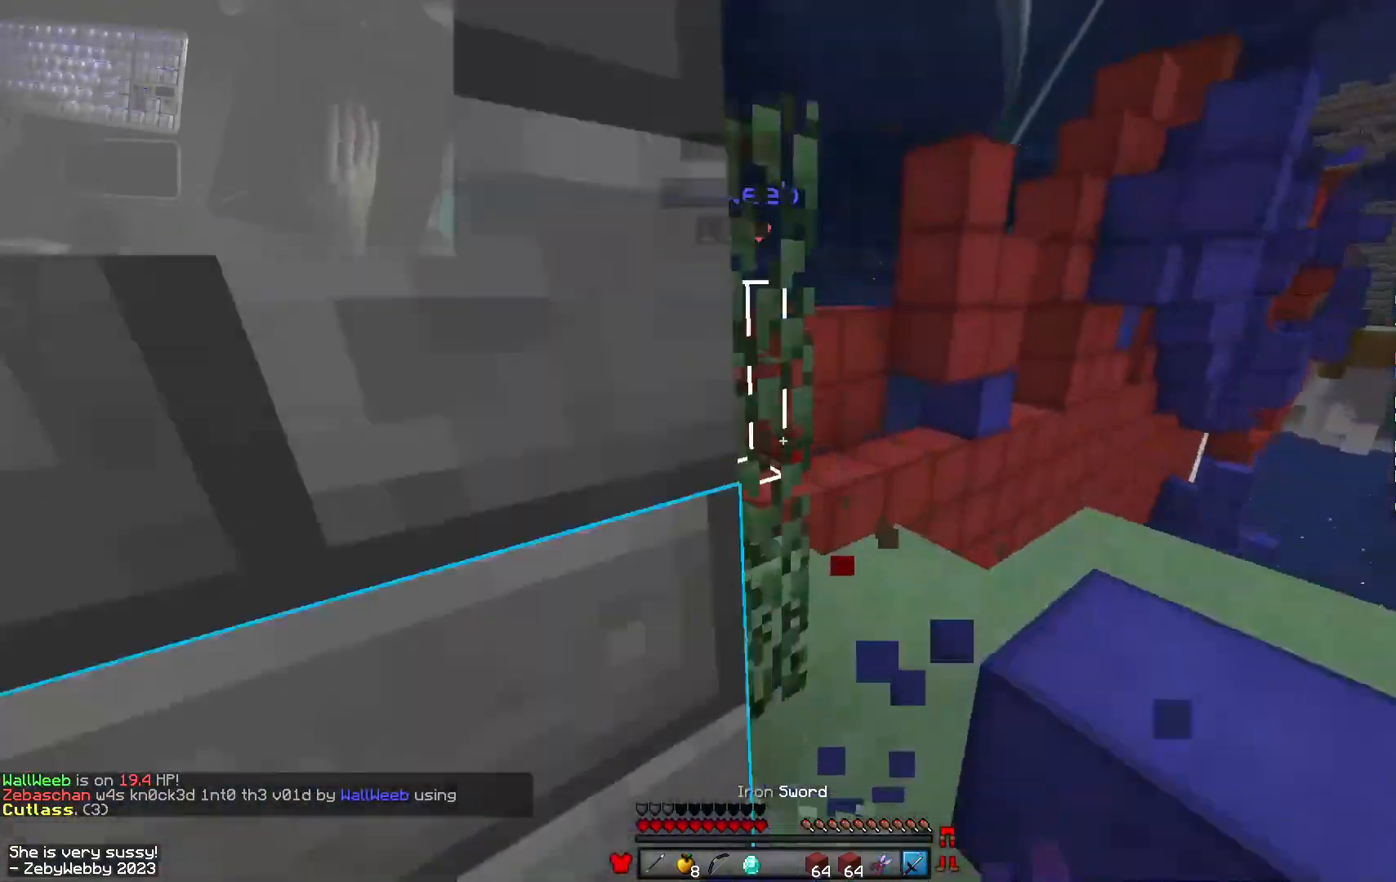
{"keys": ["space", "w"], "mouse": [], "events": [[33, "space", "up"], [66, "d", "up"], [100, "mouse_left", "down"], [133, "mouse_left", "up"], [250, "mouse_left", "down"], [300, "mouse_left", "up"], [400, "mouse_left", "down"], [400, "space", "down"], [483, "mouse_left", "up"]]}
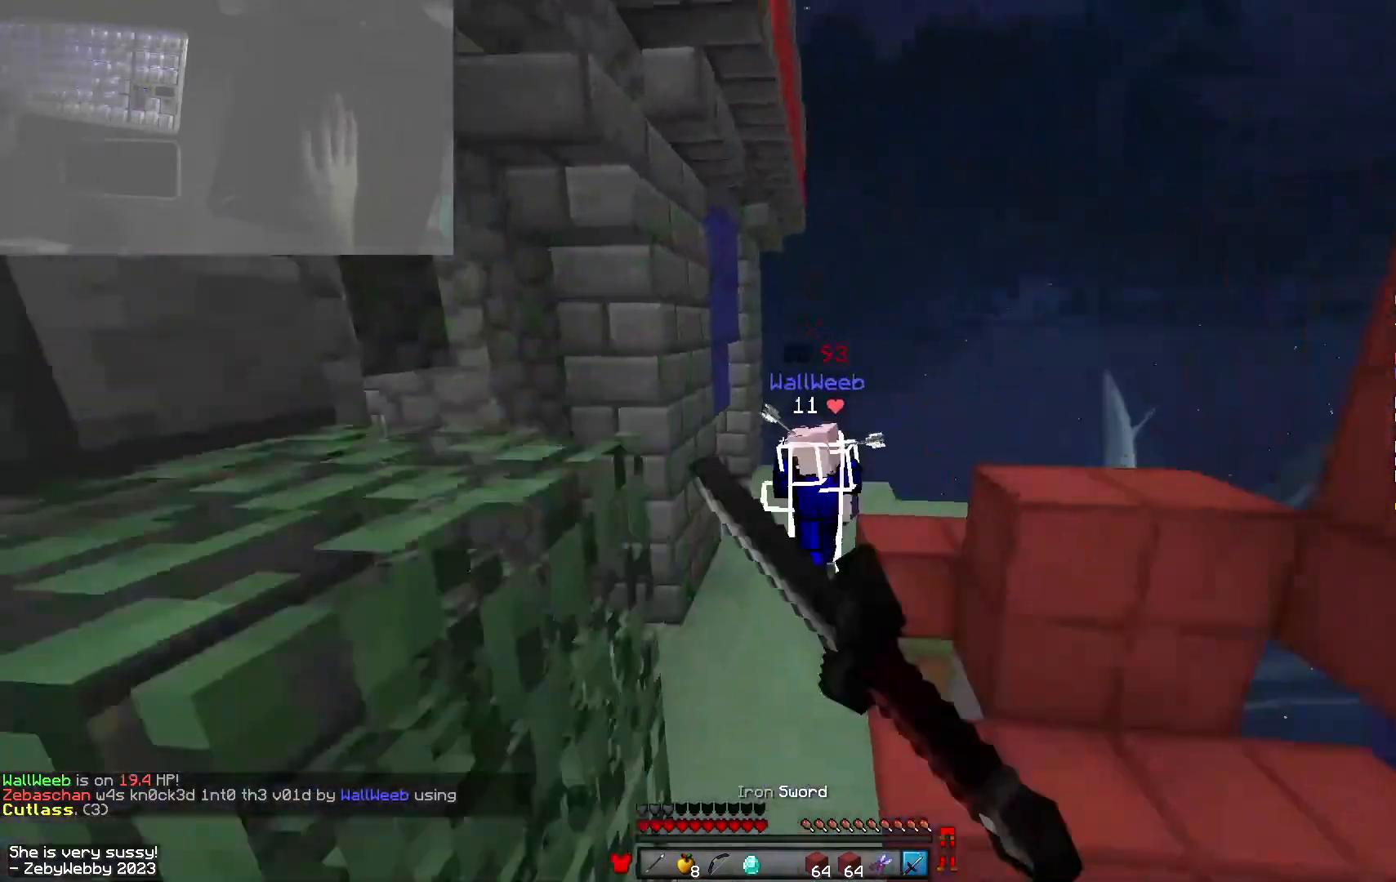
{"keys": ["space", "w"], "mouse": [], "events": []}
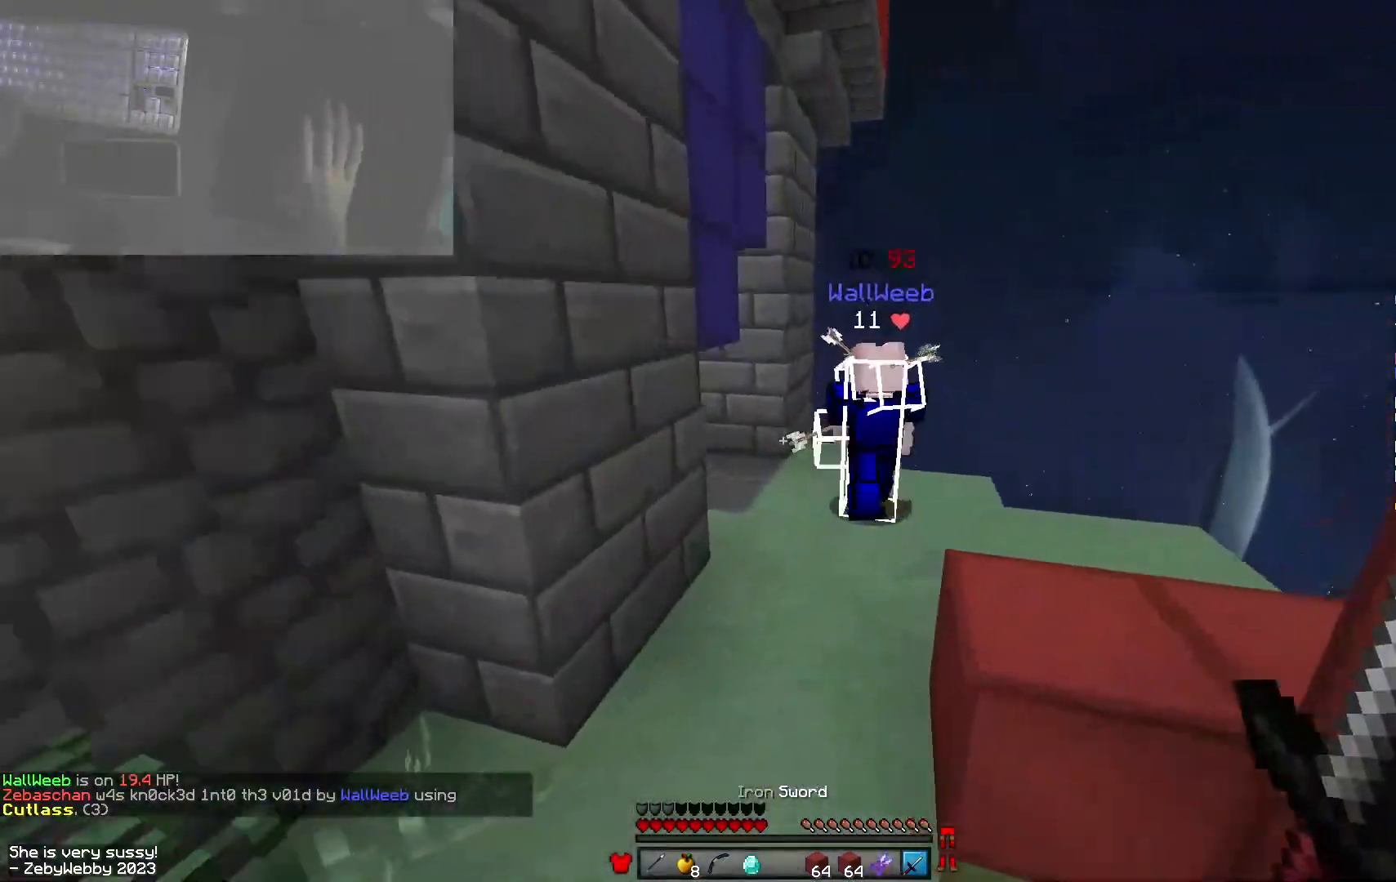
{"keys": ["a", "w"], "mouse": [], "events": [[266, "space", "up"], [300, "a", "down"]]}
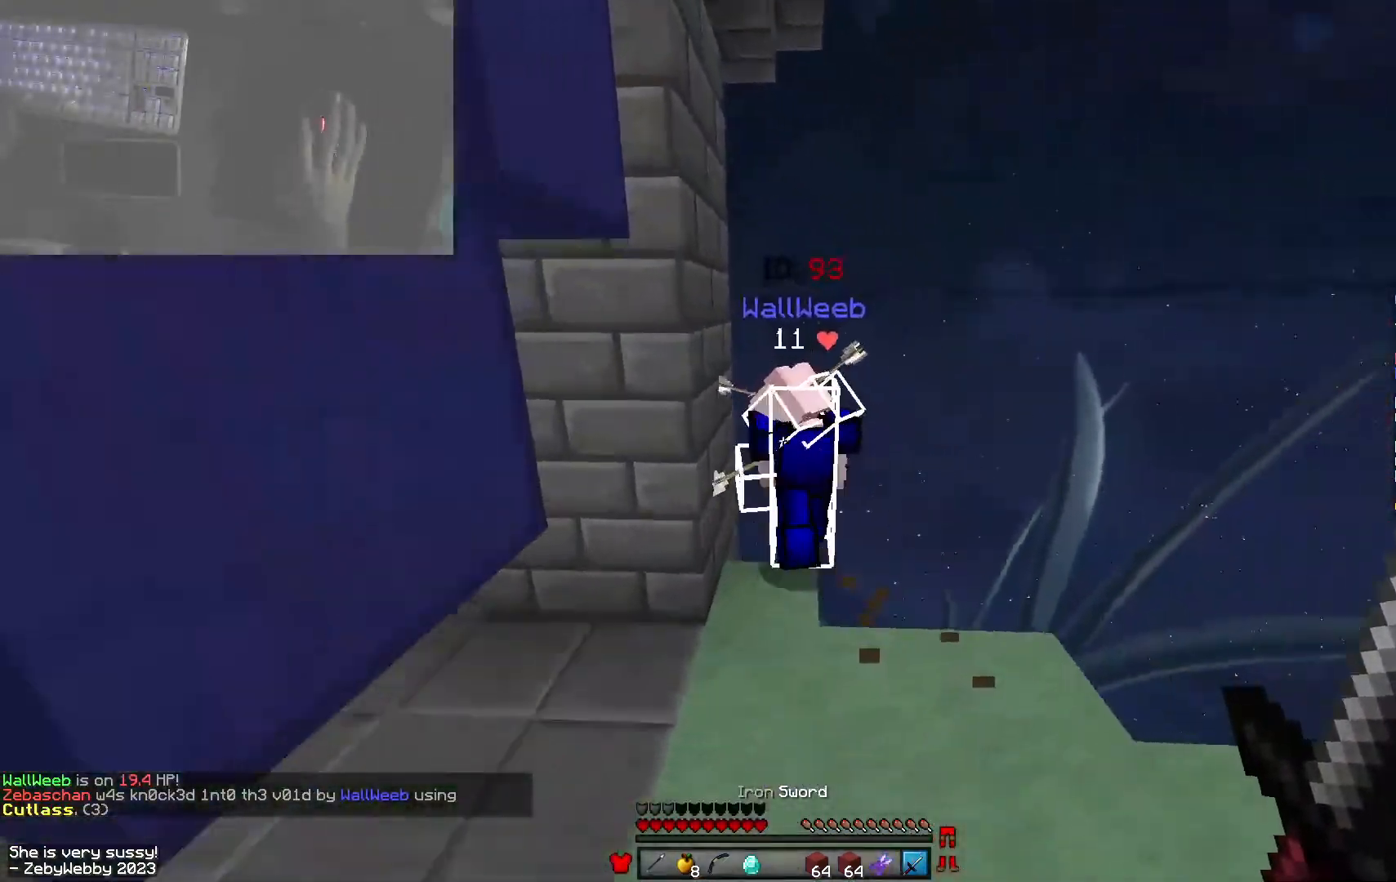
{"keys": ["d", "w"], "mouse": ["left"], "events": [[66, "a", "up"], [300, "d", "down"], [316, "mouse_left", "down"], [350, "mouse_left", "up"], [383, "mouse_left", "down"], [450, "mouse_left", "up"], [483, "mouse_left", "down"]]}
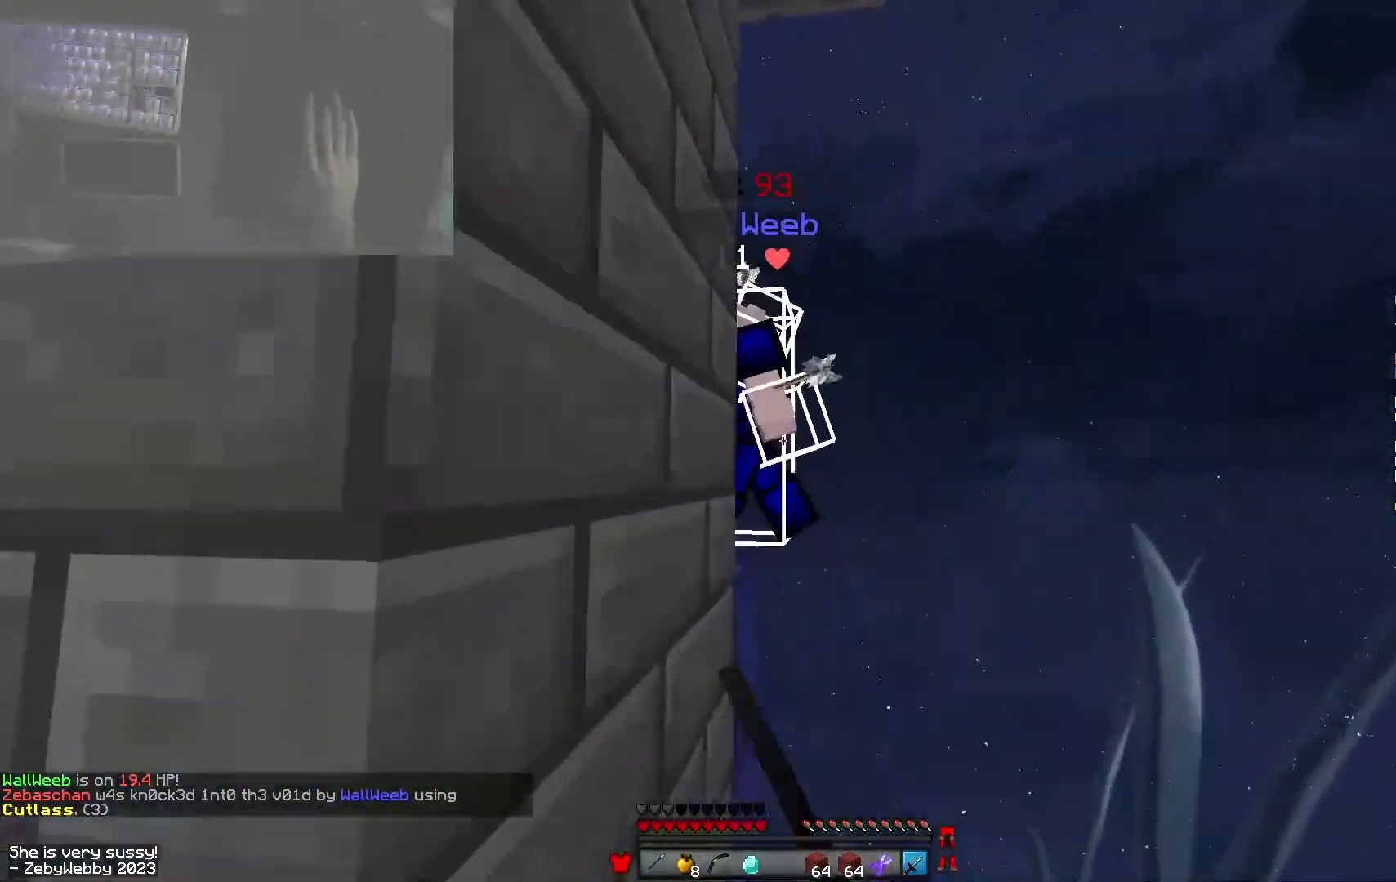
{"keys": ["d", "w"], "mouse": [], "events": [[16, "mouse_left", "up"], [66, "d", "up"], [150, "space", "down"], [183, "d", "down"], [183, "mouse_left", "down"], [216, "mouse_left", "up"], [250, "mouse_left", "down"], [300, "mouse_left", "up"], [316, "mouse_left", "down"], [433, "space", "up"], [500, "mouse_left", "up"]]}
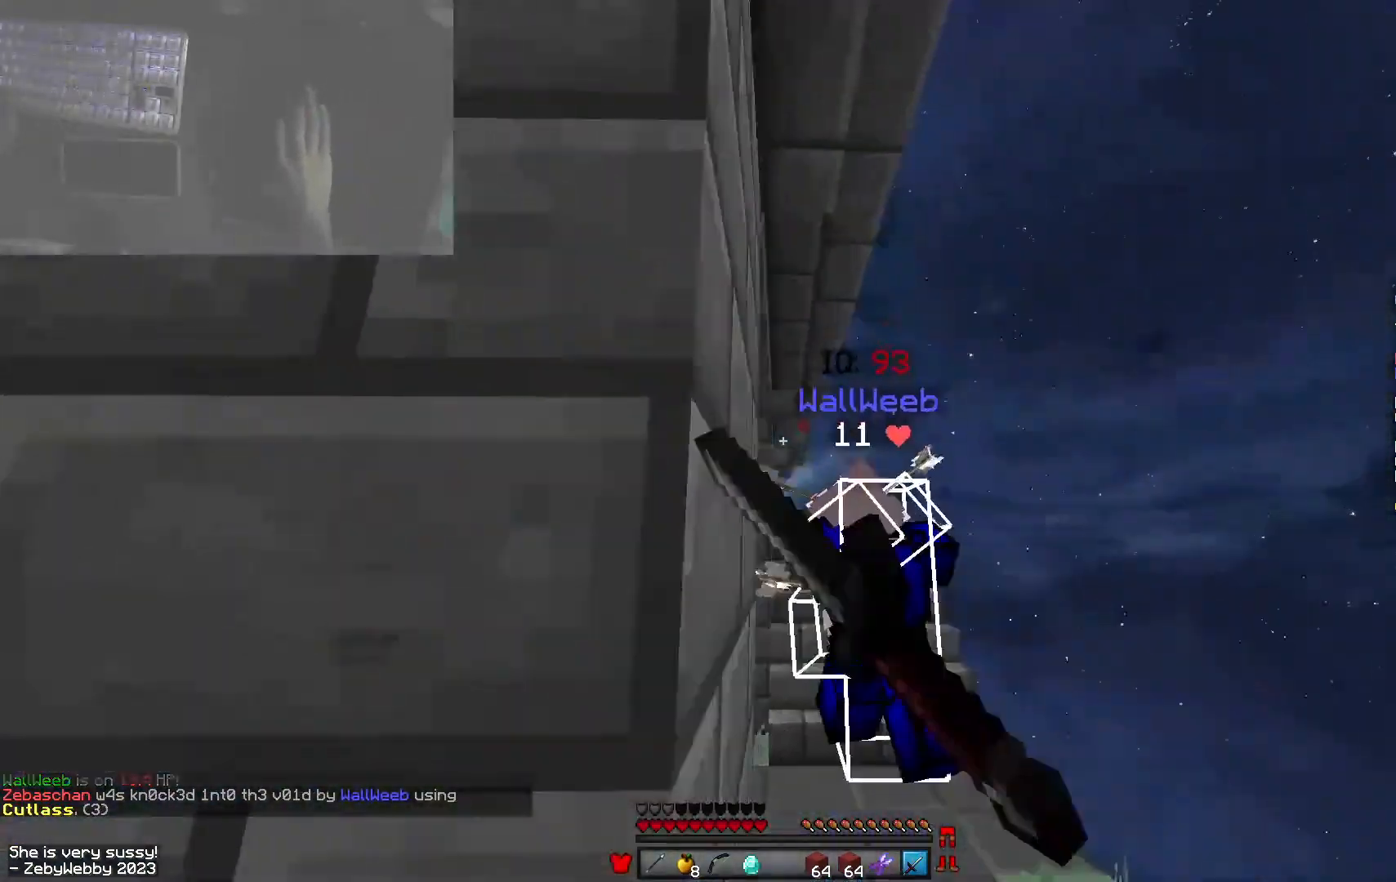
{"keys": ["d", "w"], "mouse": [], "events": [[33, "mouse_left", "down"], [433, "mouse_left", "up"]]}
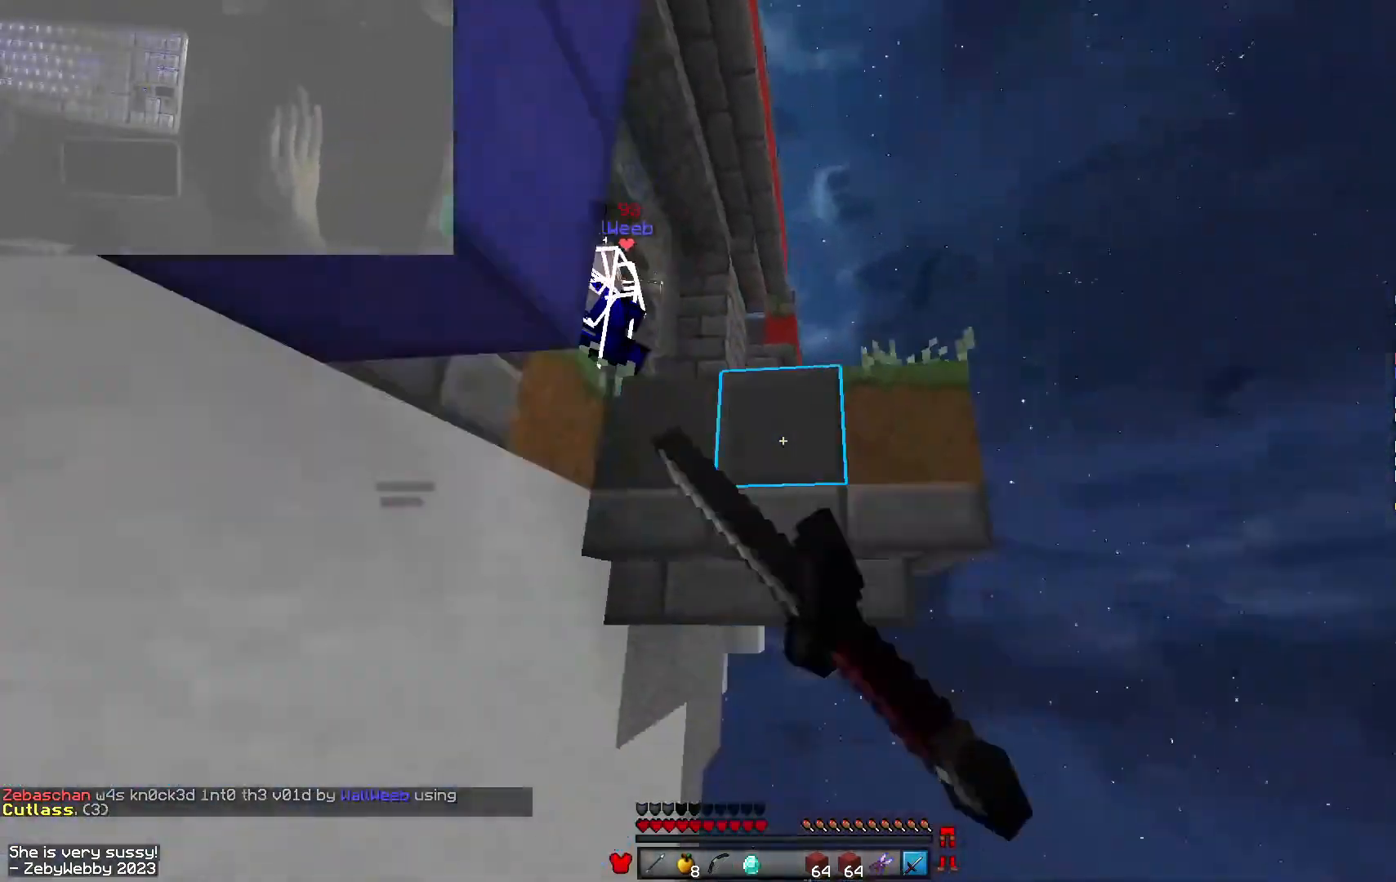
{"keys": ["d"], "mouse": [], "events": [[333, "w", "up"]]}
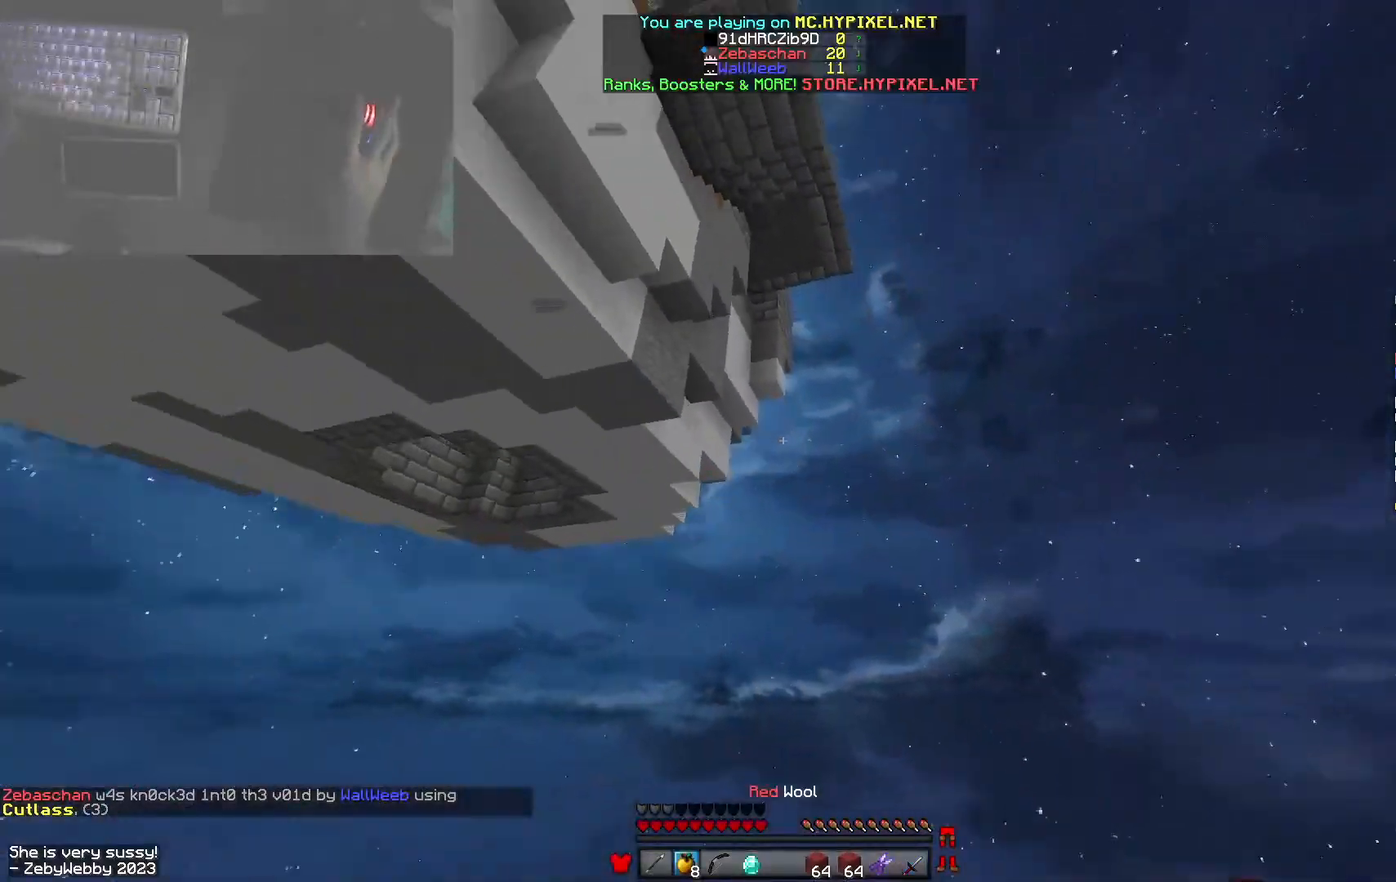
{"keys": ["d"], "mouse": ["left", "right"], "events": [[33, "mouse_right", "down"], [50, "mouse_left", "down"]]}
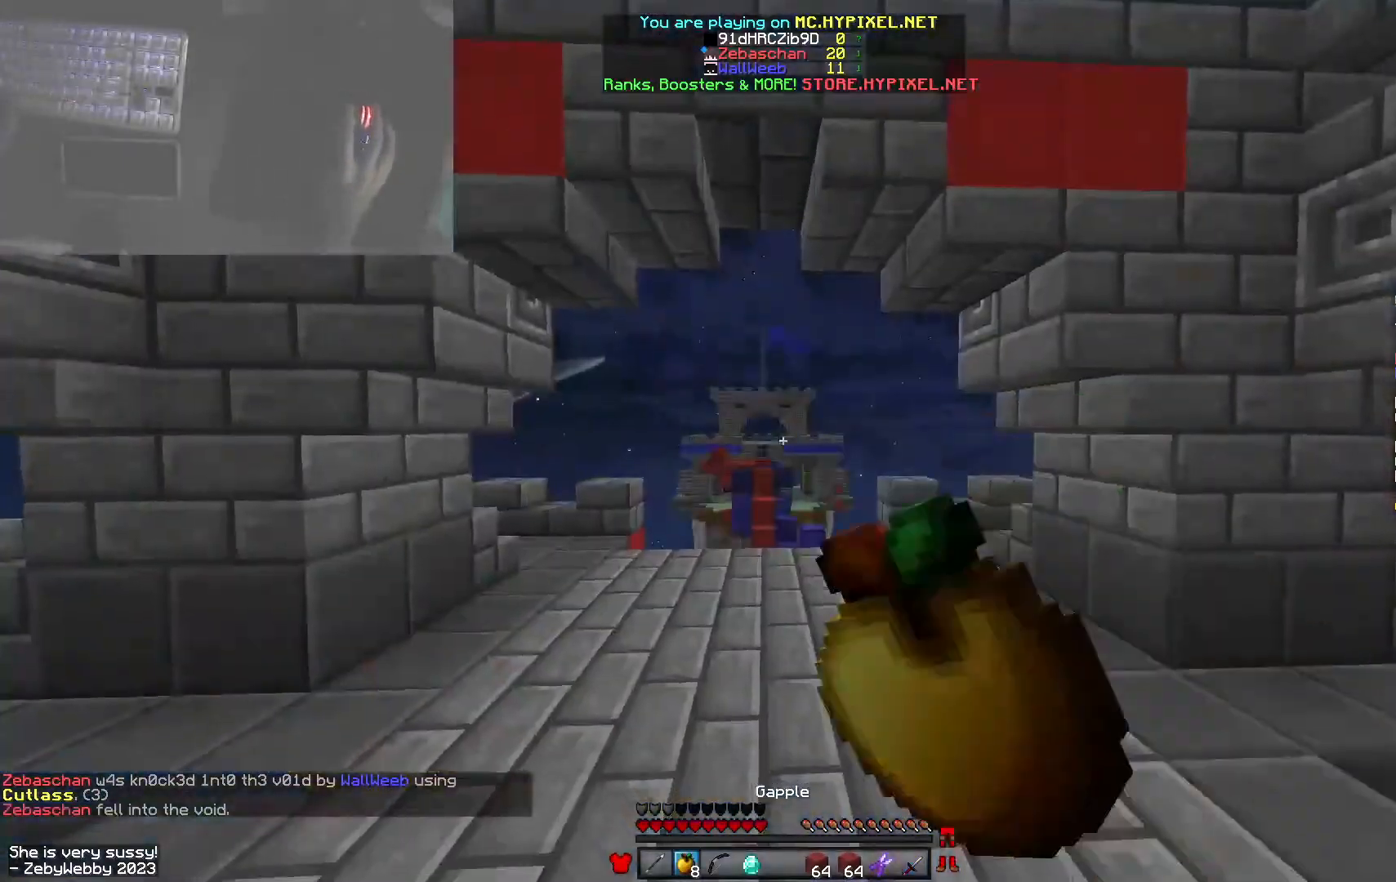
{"keys": ["d", "w"], "mouse": ["left", "right"], "events": [[466, "w", "down"]]}
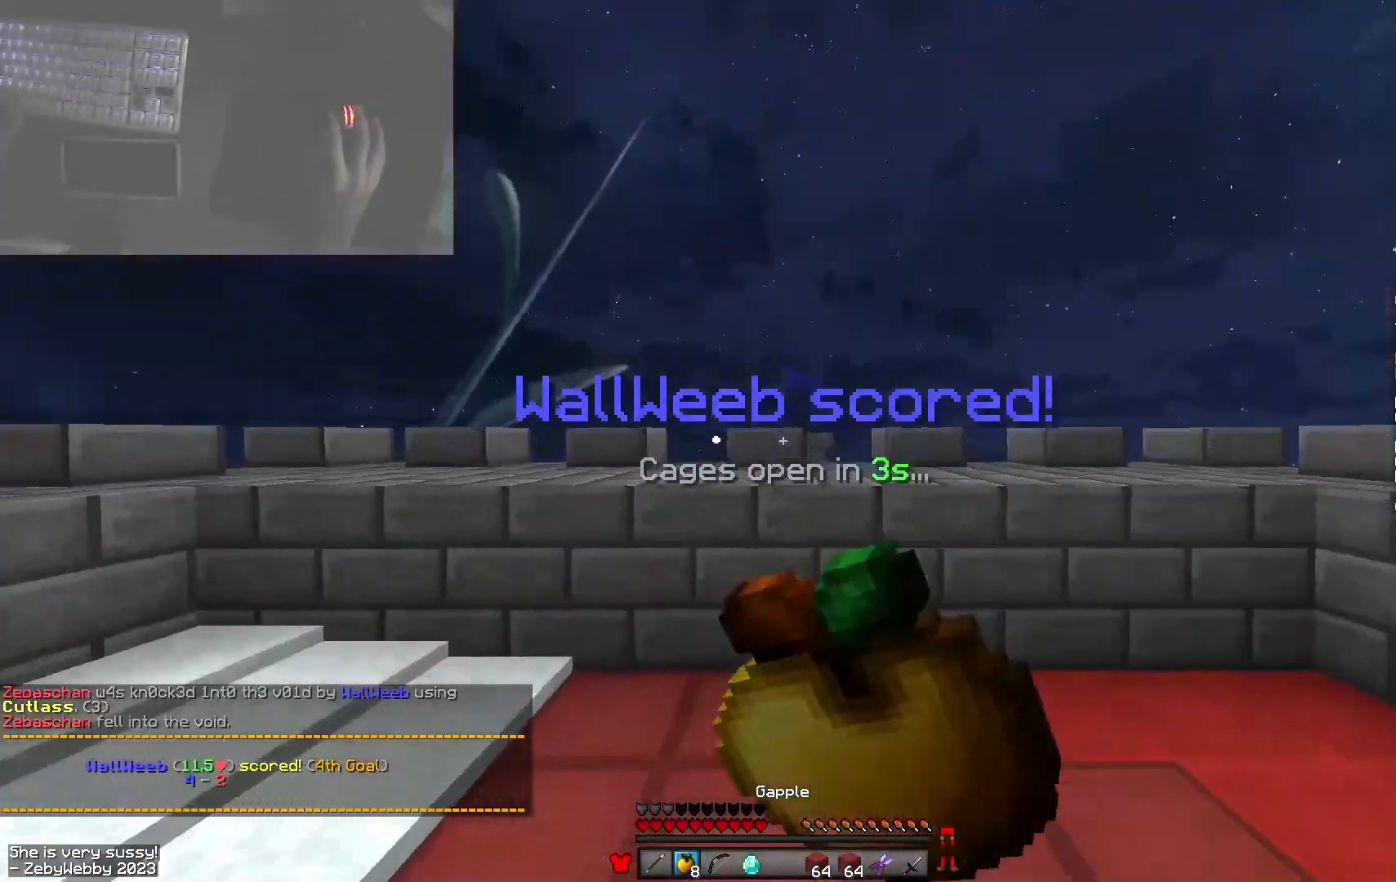
{"keys": ["a"], "mouse": ["left", "right"], "events": [[350, "a", "down"], [350, "d", "up"], [433, "w", "up"]]}
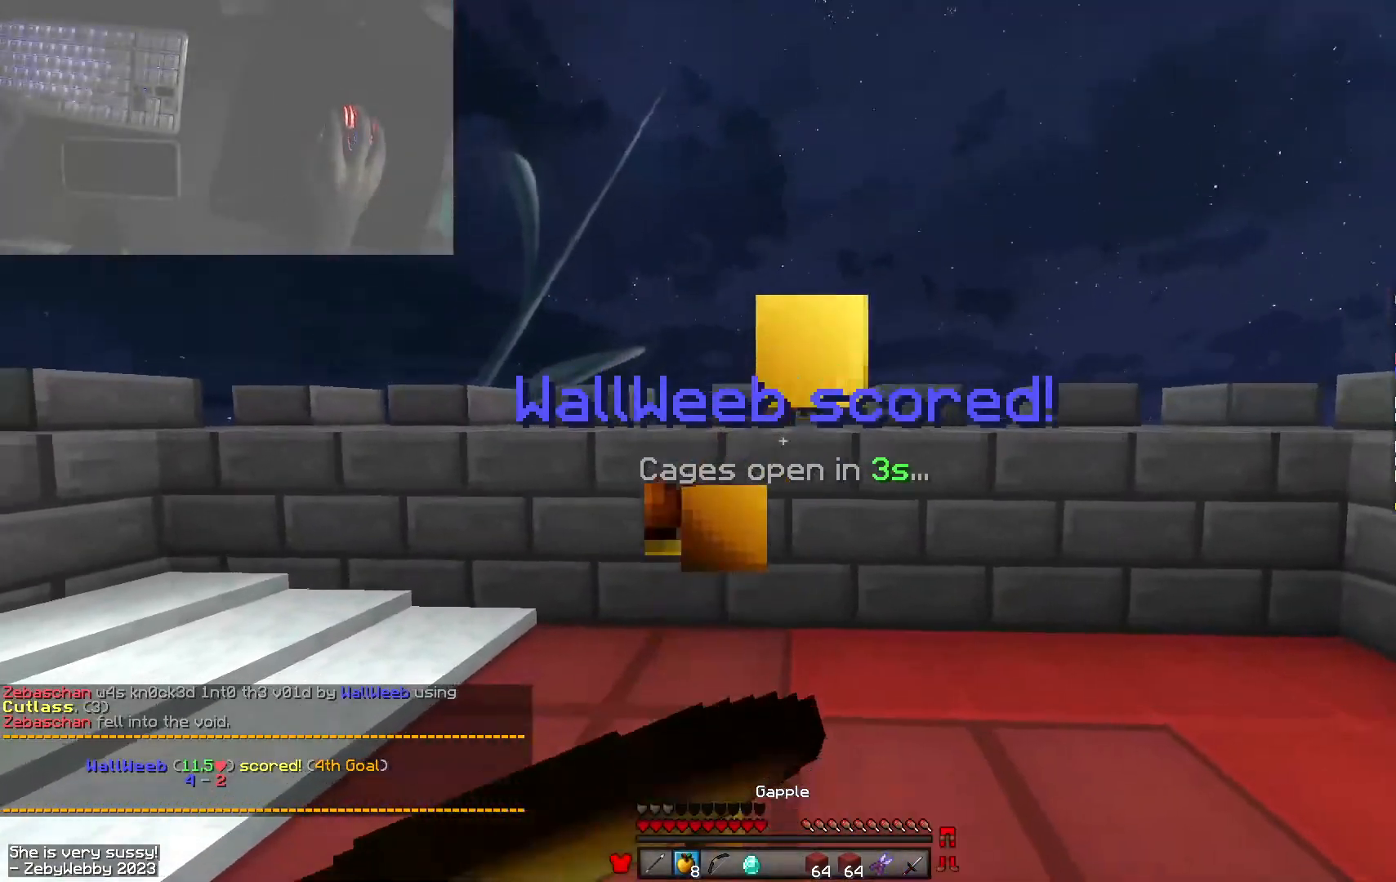
{"keys": ["a", "s"], "mouse": ["left", "right"], "events": [[100, "w", "down"], [166, "w", "up"], [233, "s", "down"]]}
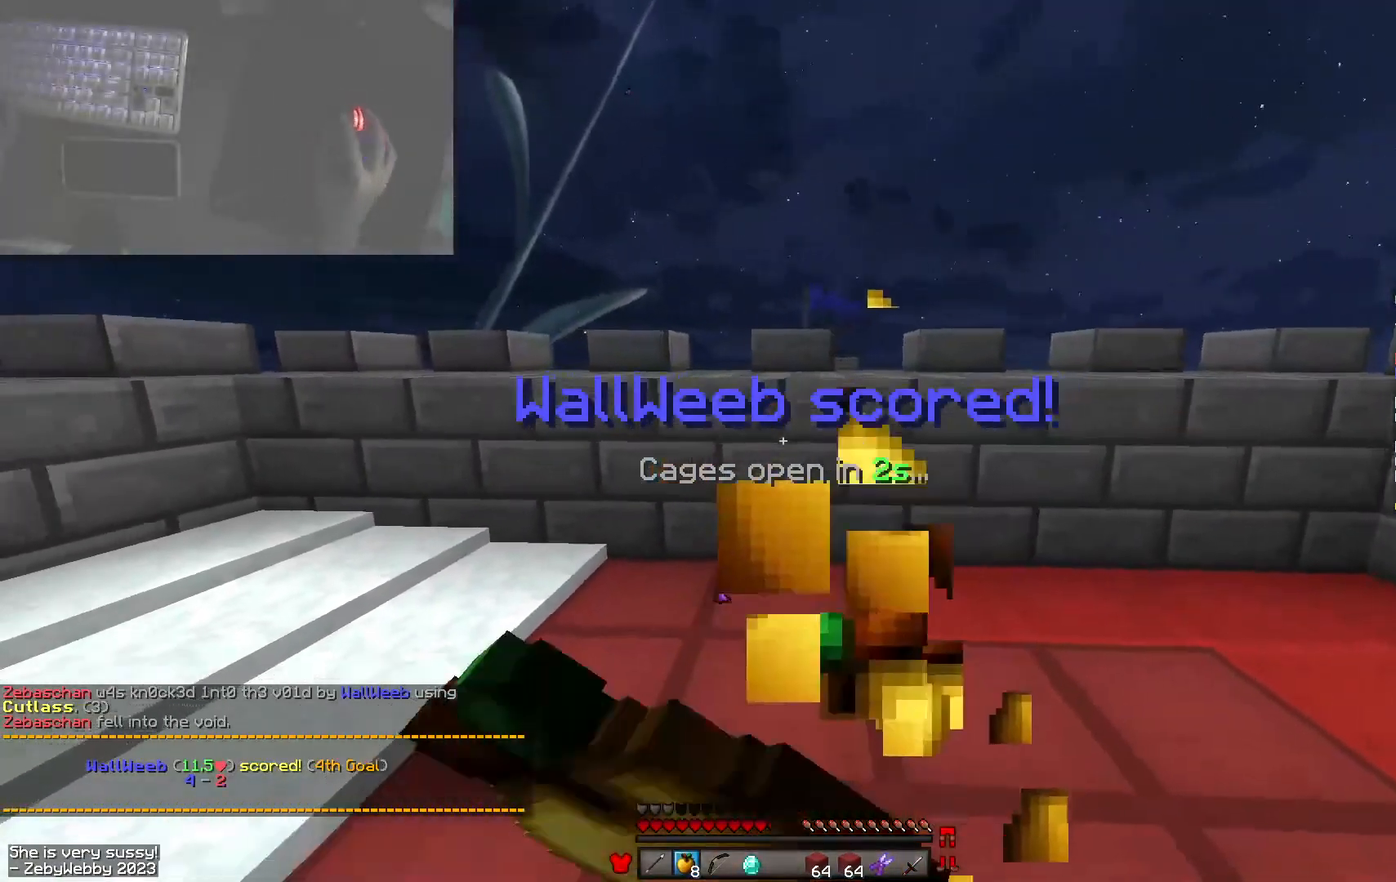
{"keys": ["s"], "mouse": [], "events": [[116, "a", "up"], [466, "mouse_right", "up"], [483, "mouse_left", "up"]]}
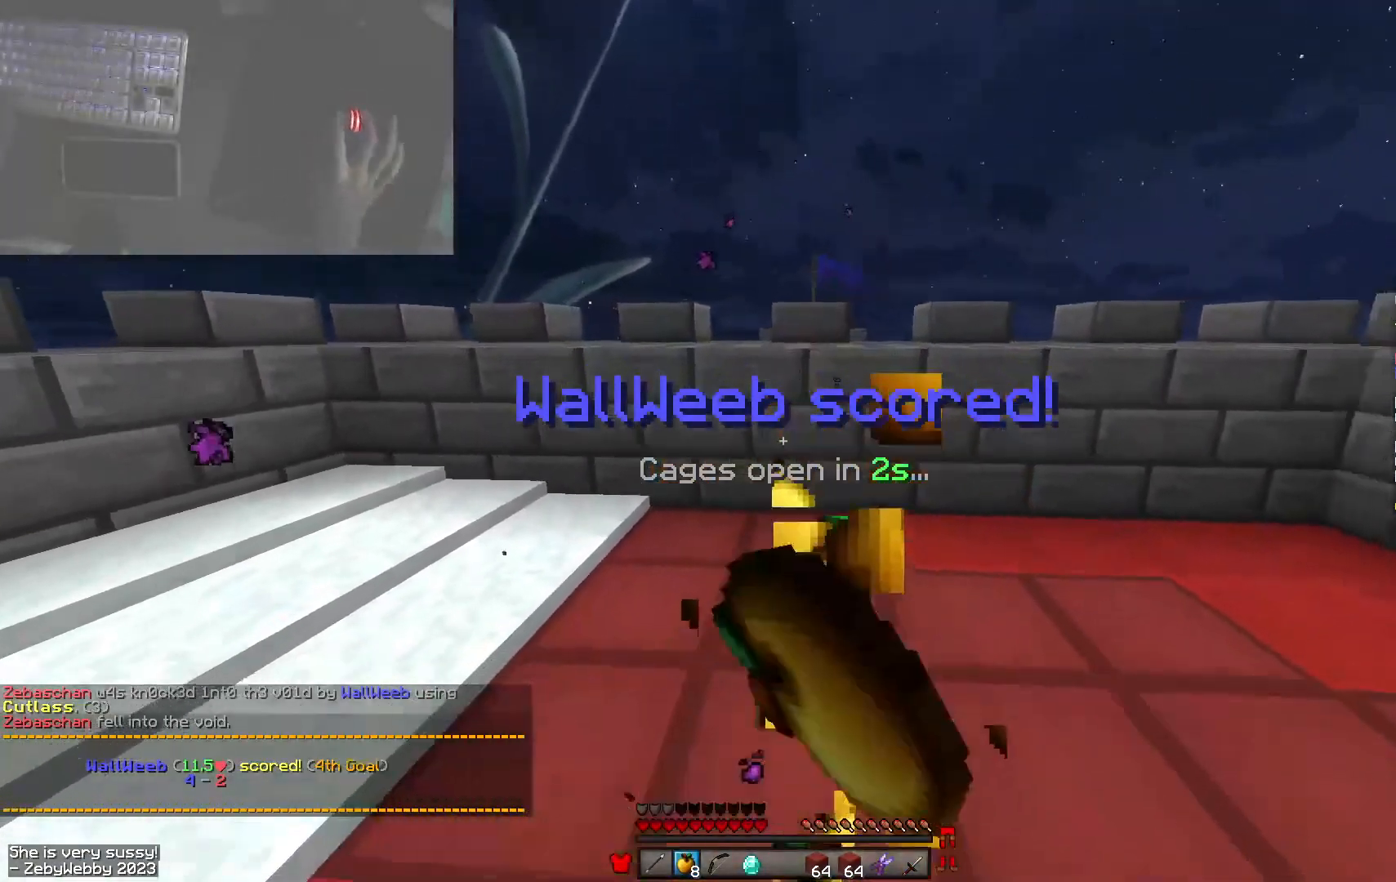
{"keys": [], "mouse": [], "events": [[366, "s", "up"]]}
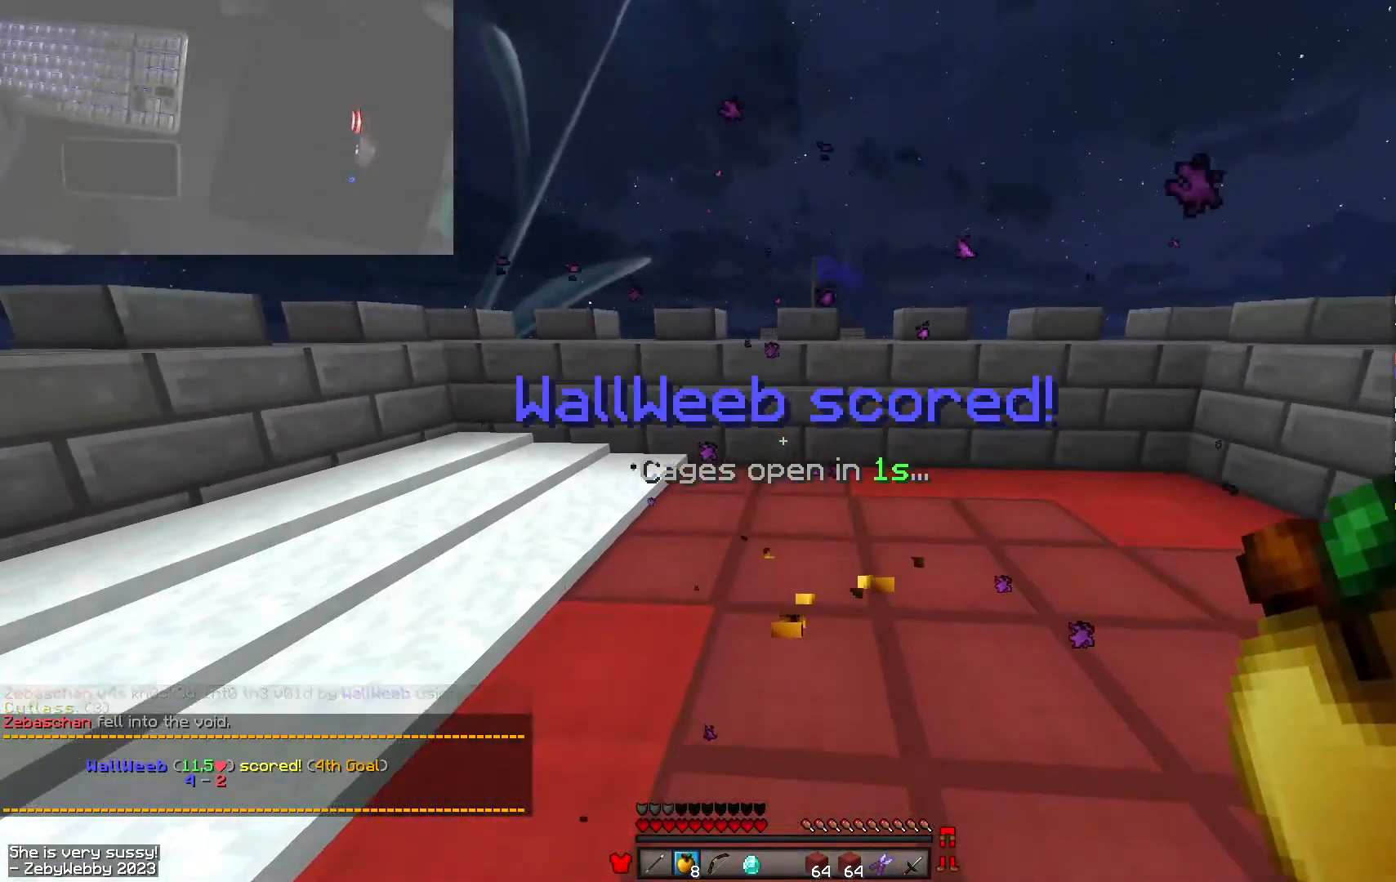
{"keys": ["a", "w"], "mouse": [], "events": [[50, "w", "down"], [150, "space", "down"], [216, "a", "down"], [383, "space", "up"]]}
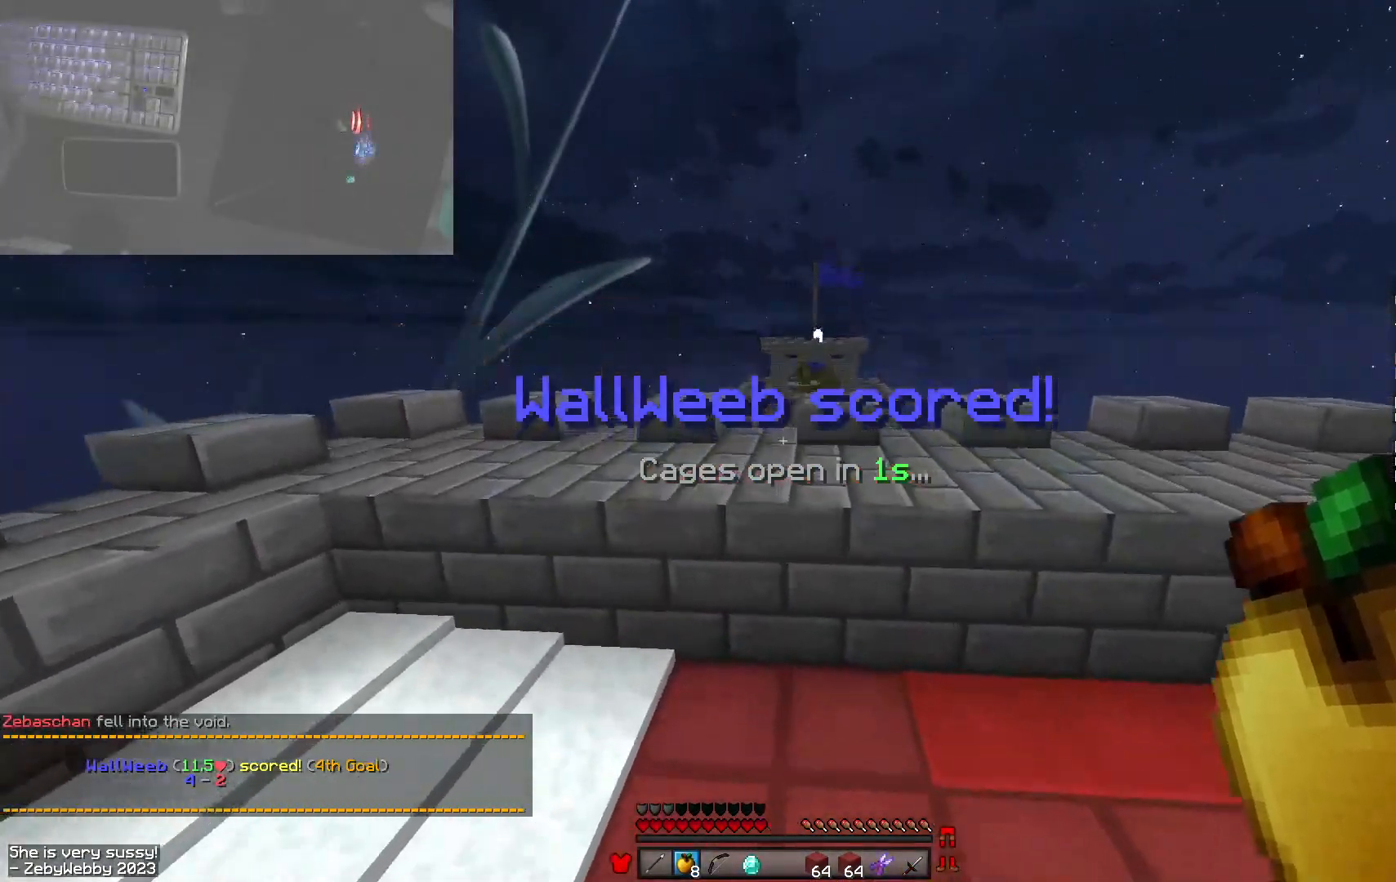
{"keys": ["w"], "mouse": [], "events": [[383, "a", "up"]]}
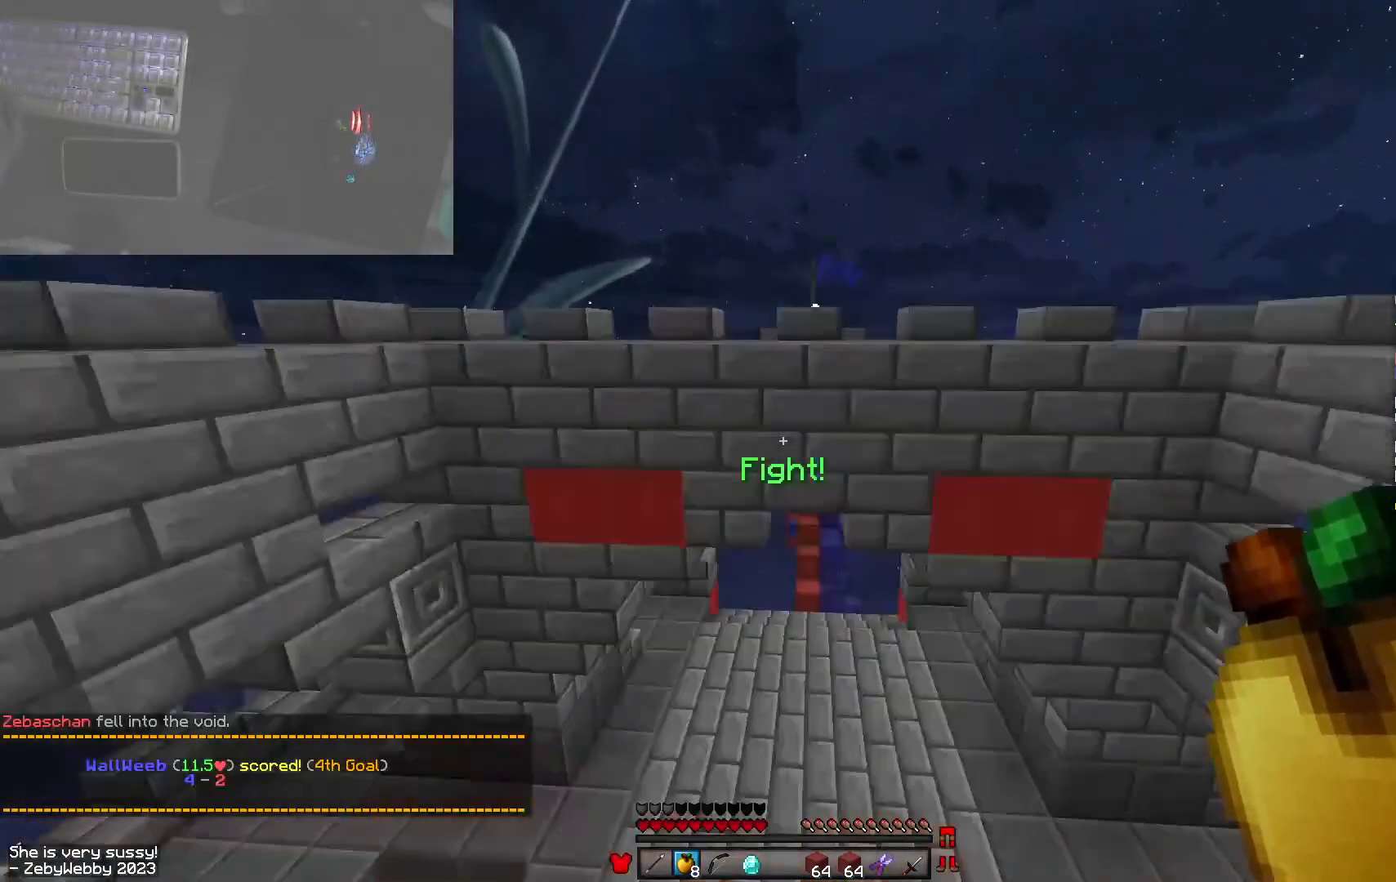
{"keys": ["a", "w"], "mouse": [], "events": [[16, "d", "down"], [183, "a", "down"], [216, "d", "up"]]}
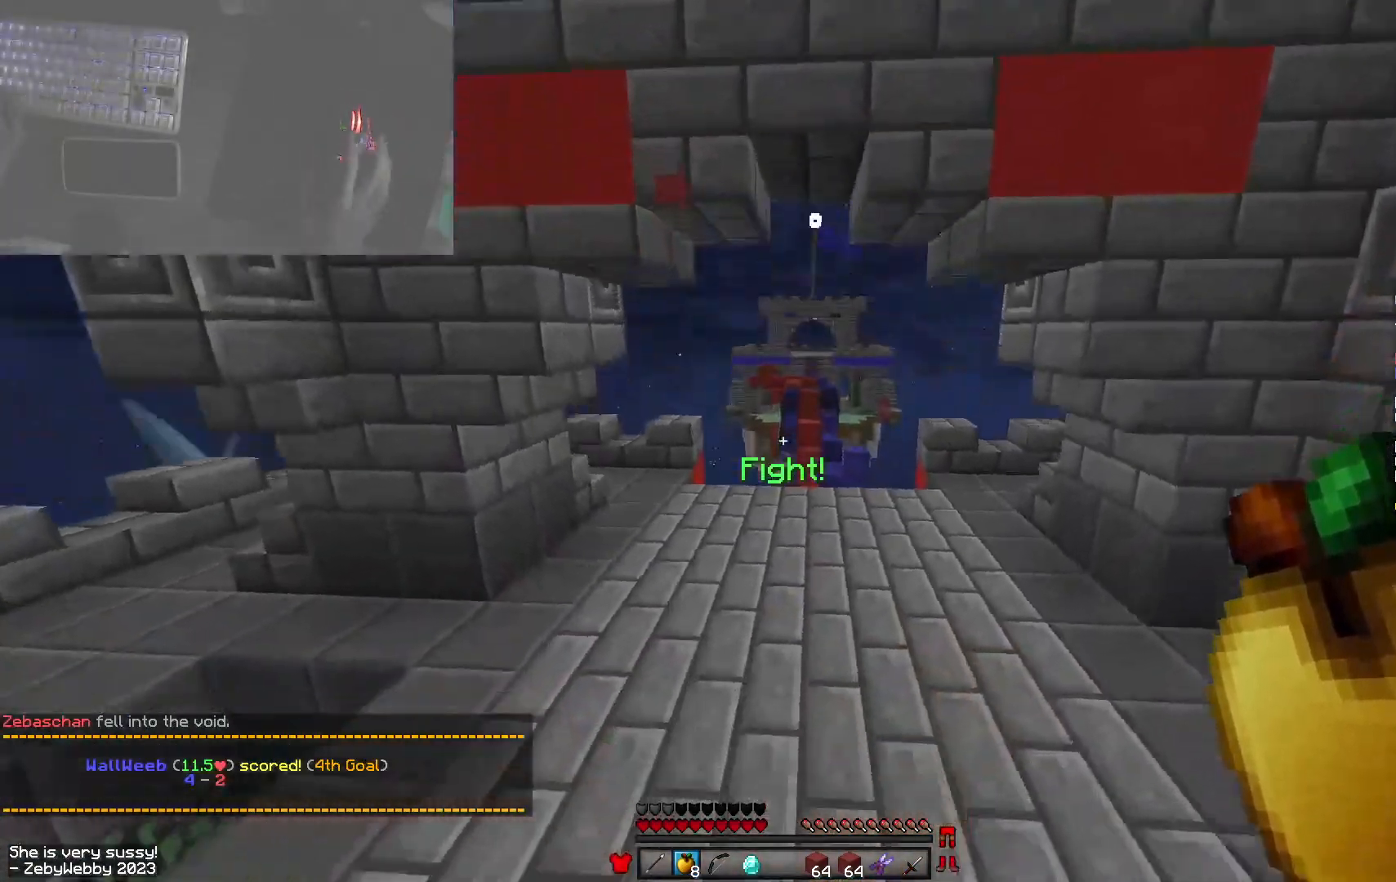
{"keys": ["w"], "mouse": [], "events": [[233, "space", "down"], [416, "space", "up"], [450, "a", "up"]]}
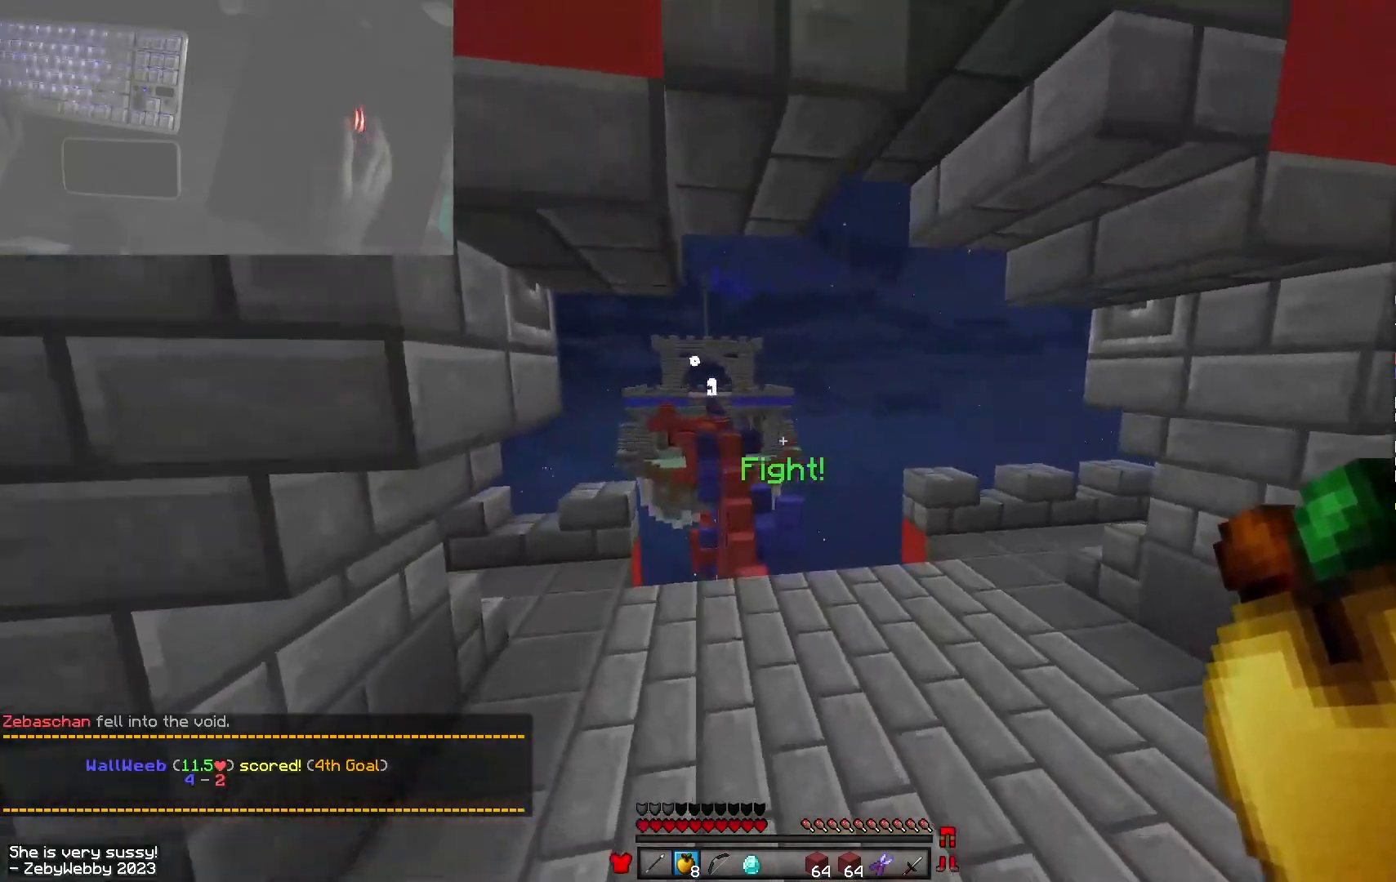
{"keys": ["space", "w"], "mouse": [], "events": [[266, "space", "down"]]}
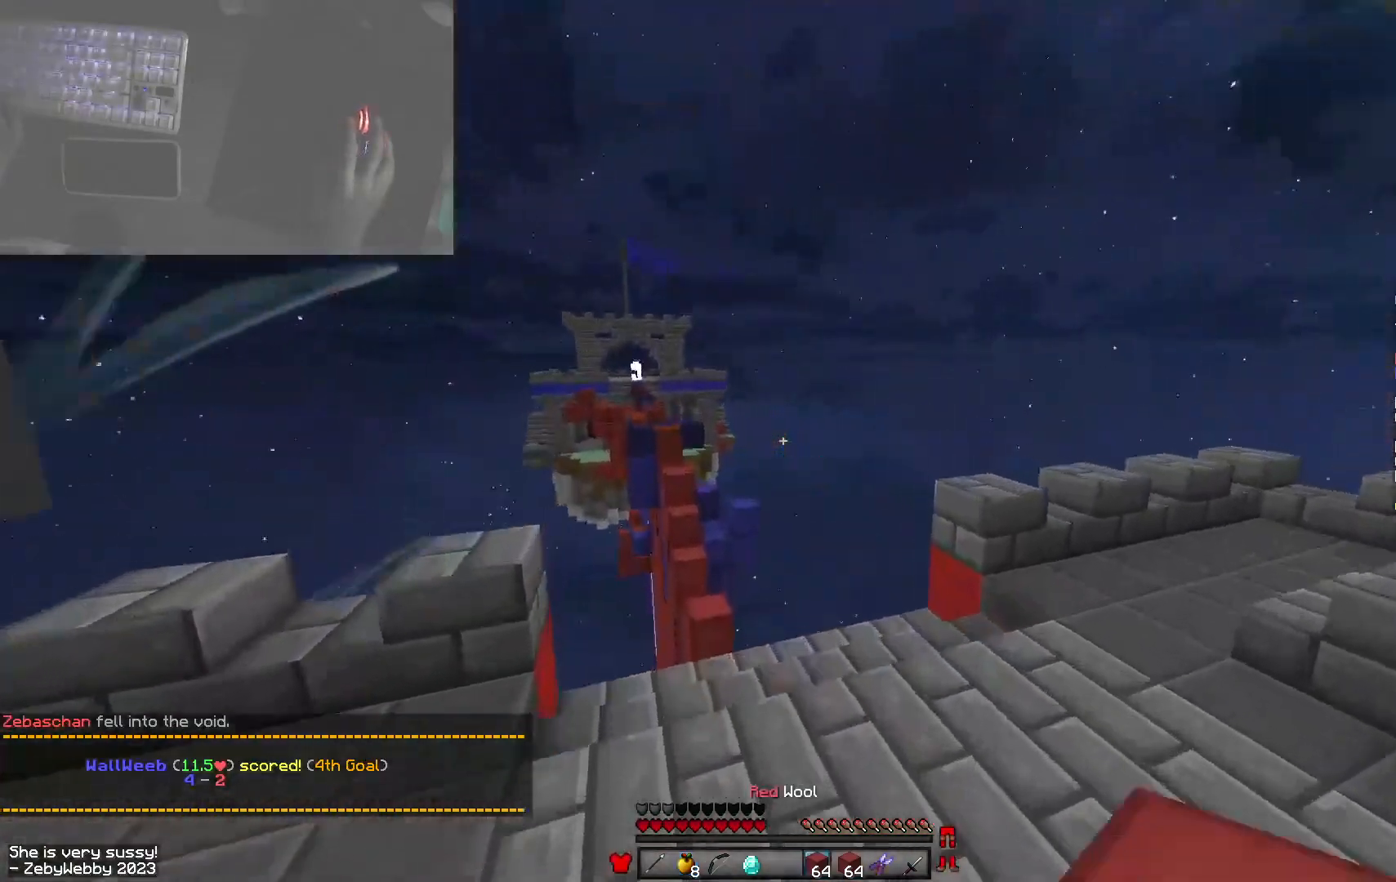
{"keys": ["space", "w"], "mouse": ["left"], "events": [[233, "mouse_left", "down"], [350, "mouse_left", "up"], [416, "mouse_left", "down"]]}
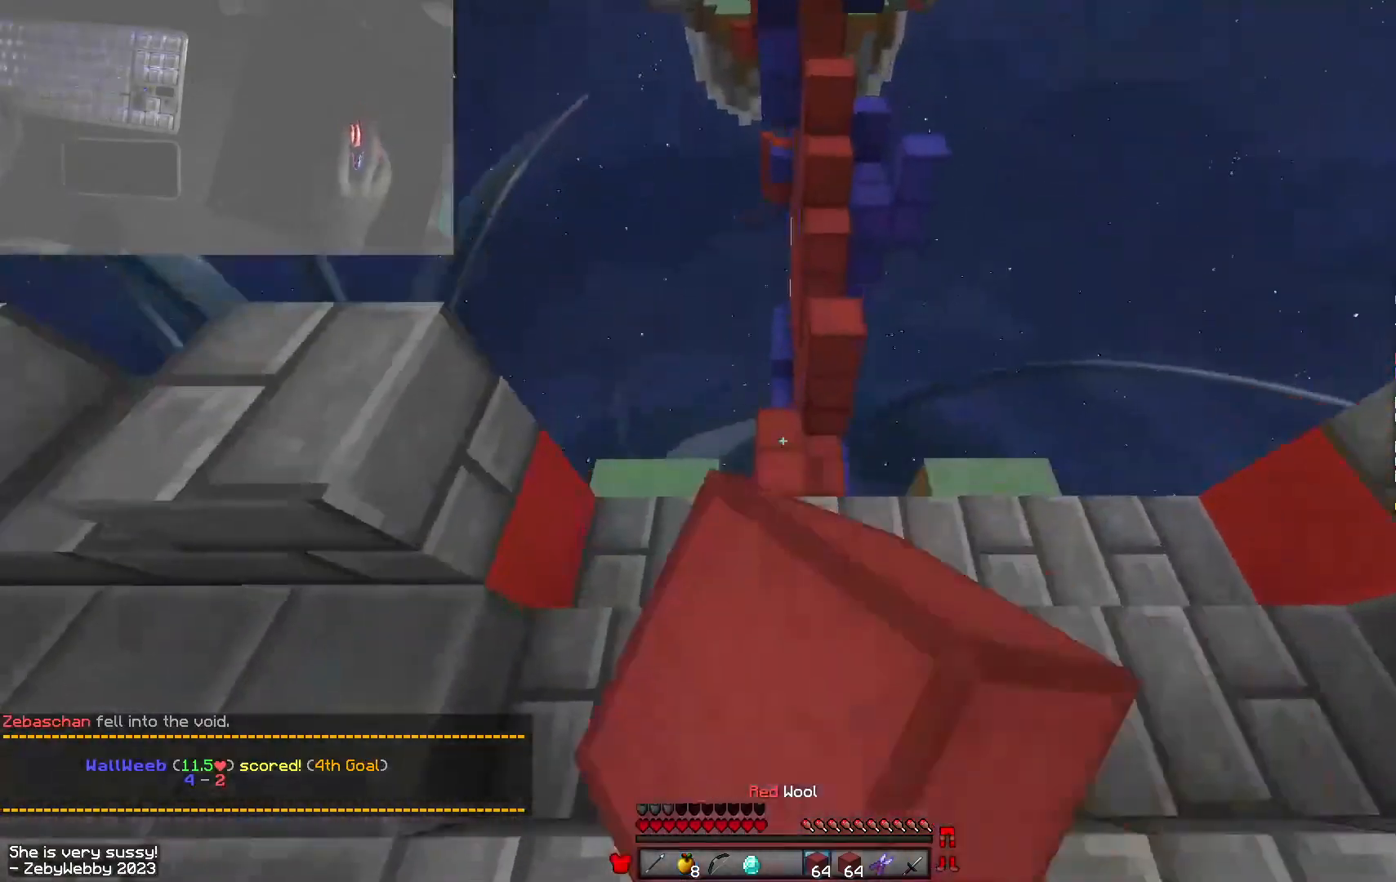
{"keys": ["w"], "mouse": [], "events": [[50, "mouse_left", "up"], [66, "d", "down"], [100, "mouse_left", "down"], [100, "space", "up"], [216, "mouse_left", "up"], [266, "mouse_left", "down"], [366, "d", "up"], [450, "mouse_left", "up"]]}
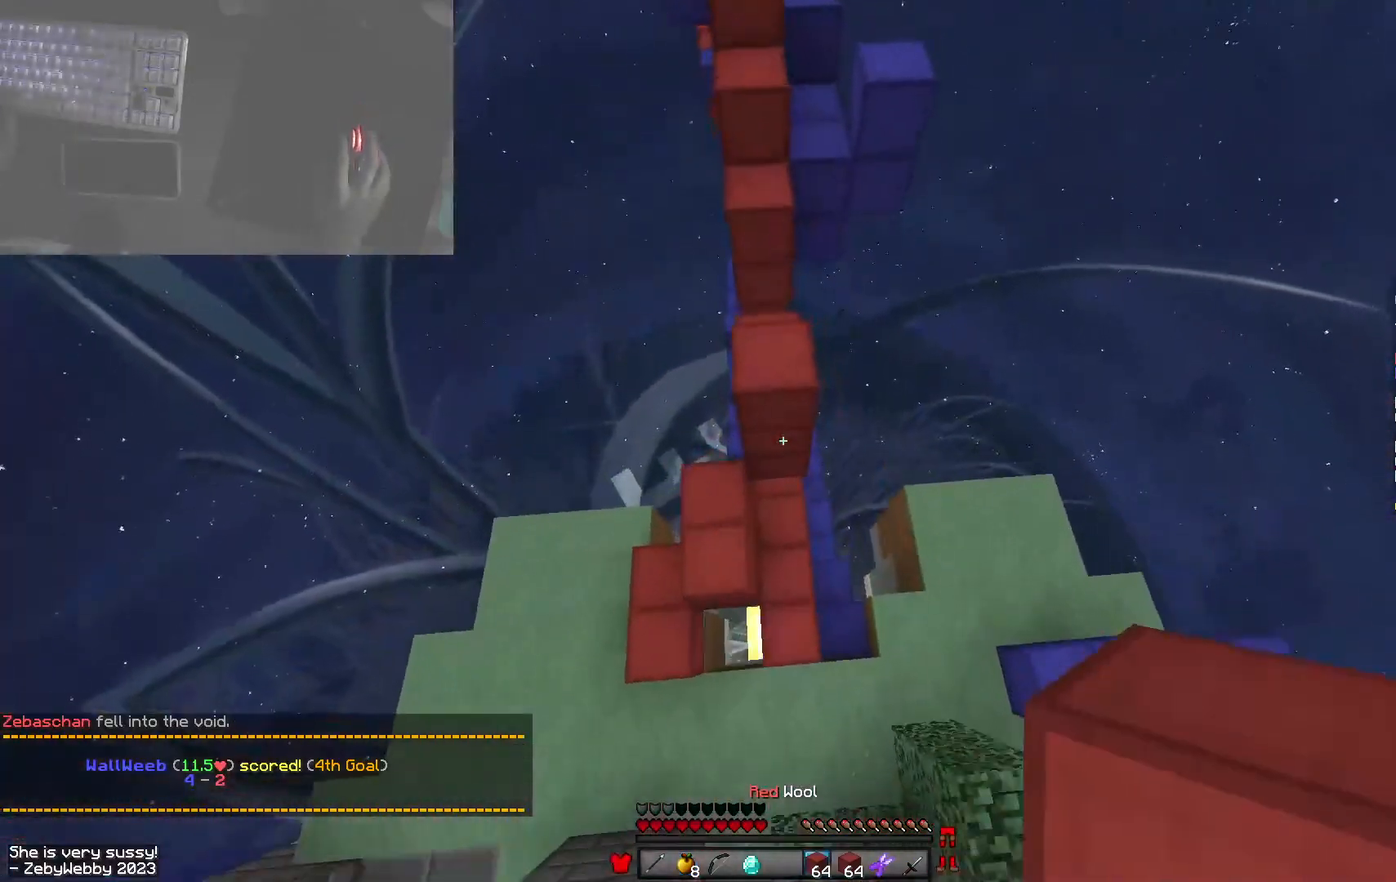
{"keys": ["space", "w"], "mouse": ["right"], "events": [[183, "mouse_right", "down"], [216, "a", "down"], [300, "space", "down"], [350, "mouse_right", "up"], [433, "a", "up"], [483, "mouse_right", "down"]]}
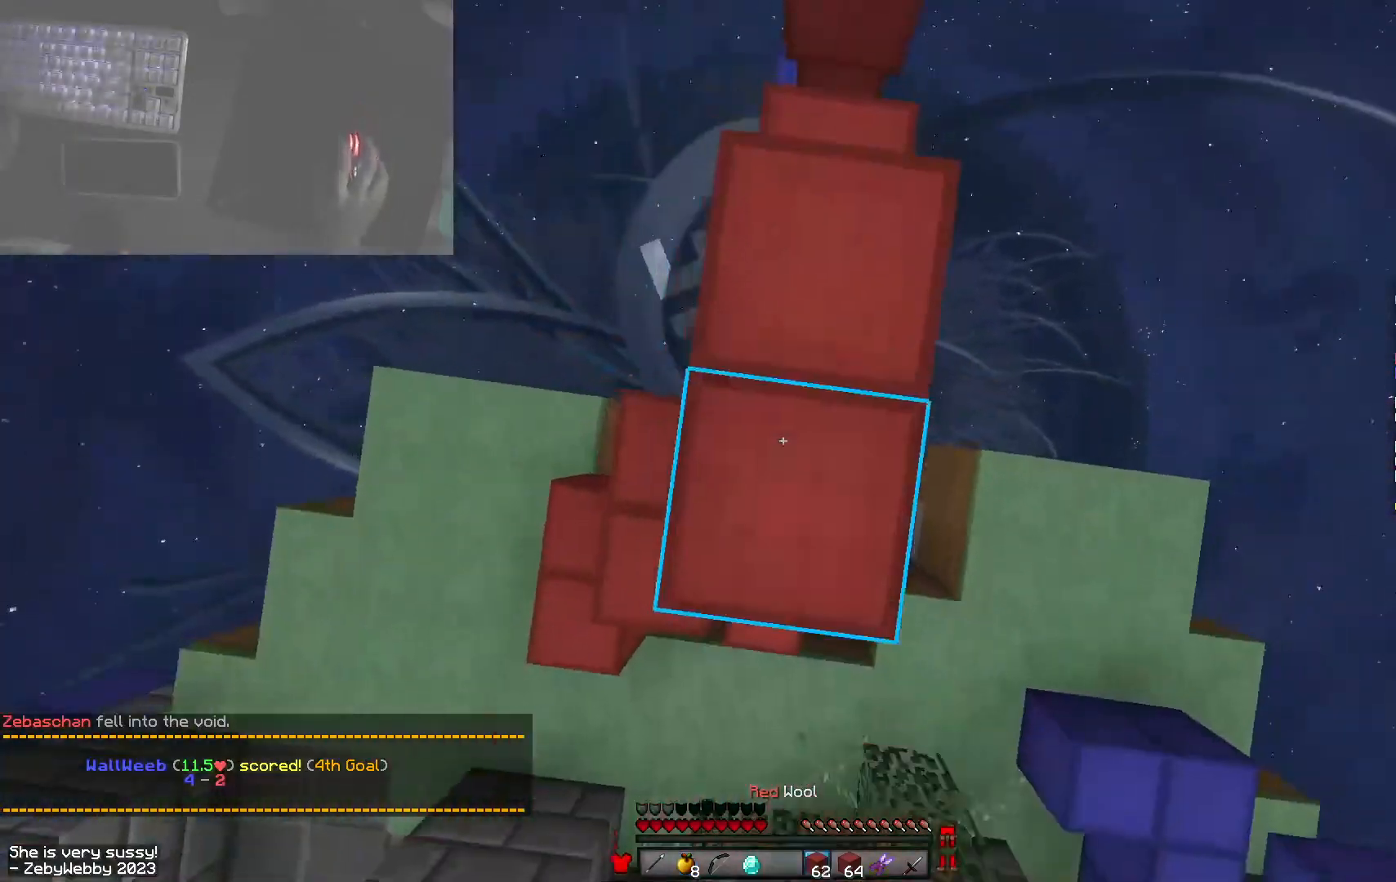
{"keys": ["space", "w"], "mouse": [], "events": [[16, "d", "down"], [33, "space", "up"], [116, "mouse_right", "up"], [200, "d", "up"], [400, "space", "down"]]}
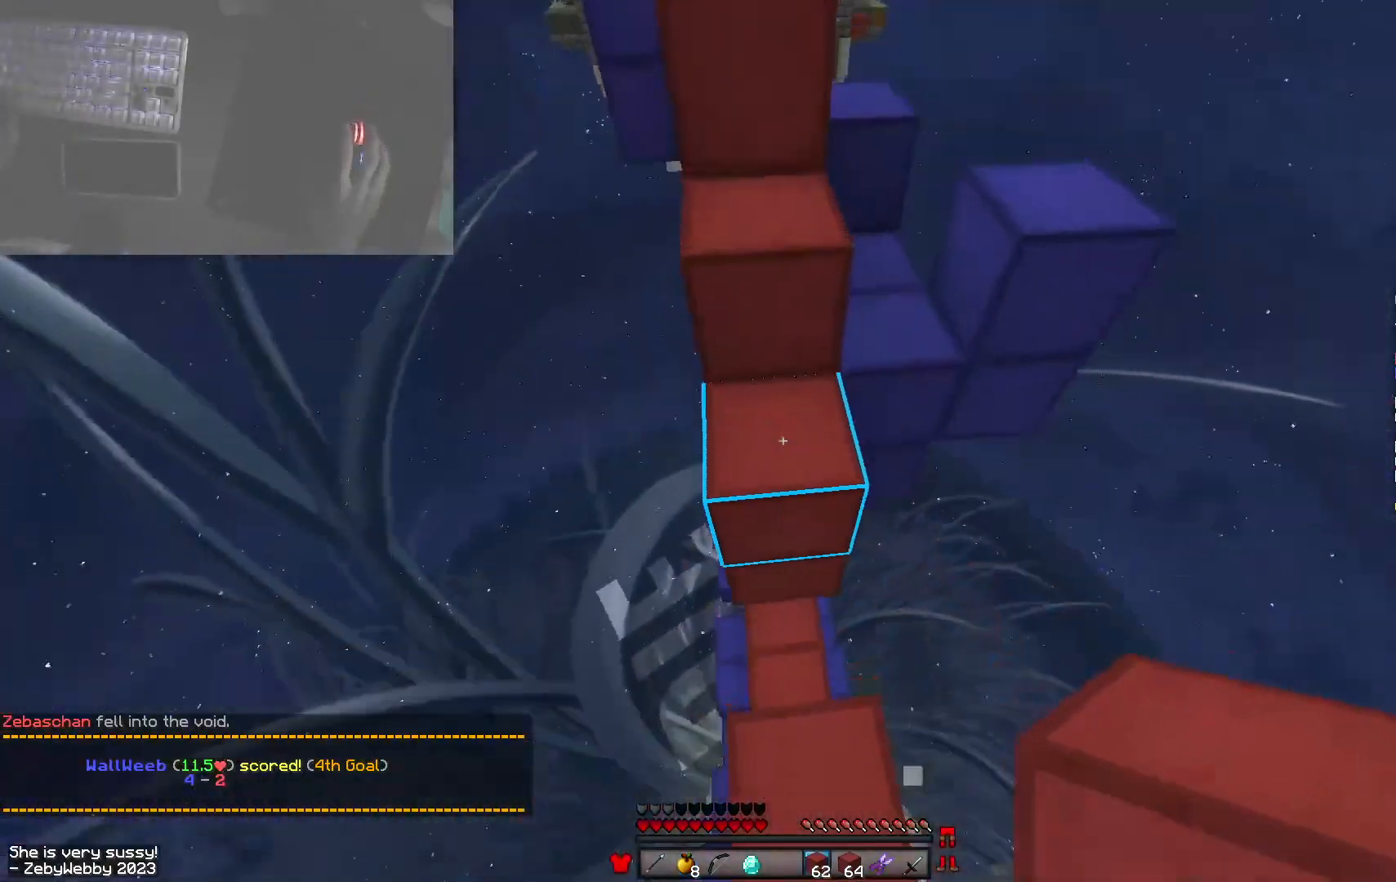
{"keys": ["a", "w"], "mouse": [], "events": [[33, "mouse_right", "down"], [116, "space", "up"], [133, "d", "down"], [150, "mouse_right", "up"], [216, "space", "down"], [350, "a", "down"], [433, "d", "up"], [466, "space", "up"]]}
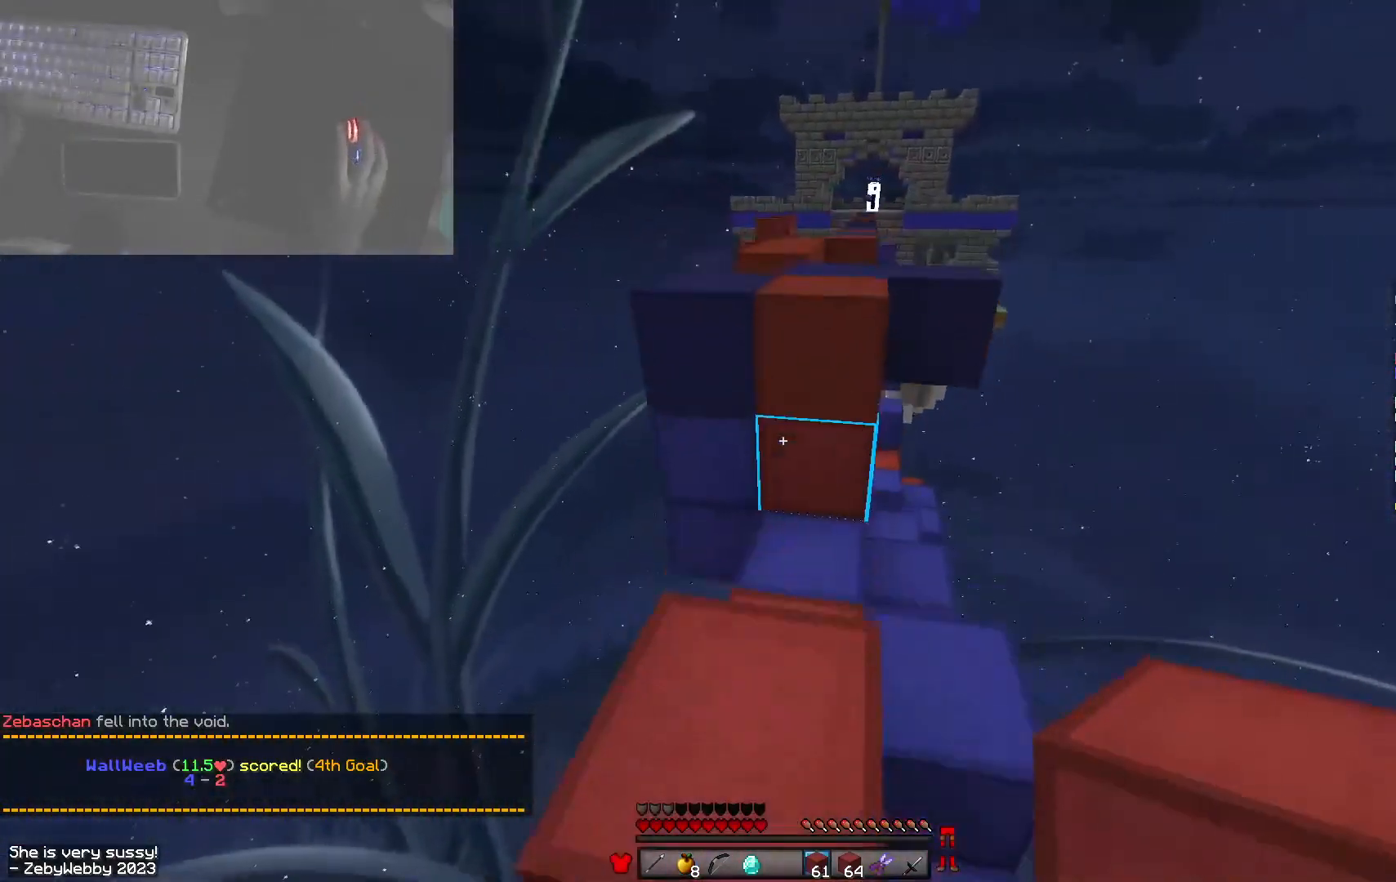
{"keys": ["w"], "mouse": [], "events": [[150, "space", "down"], [250, "d", "down"], [266, "a", "up"], [400, "d", "up"], [433, "space", "up"]]}